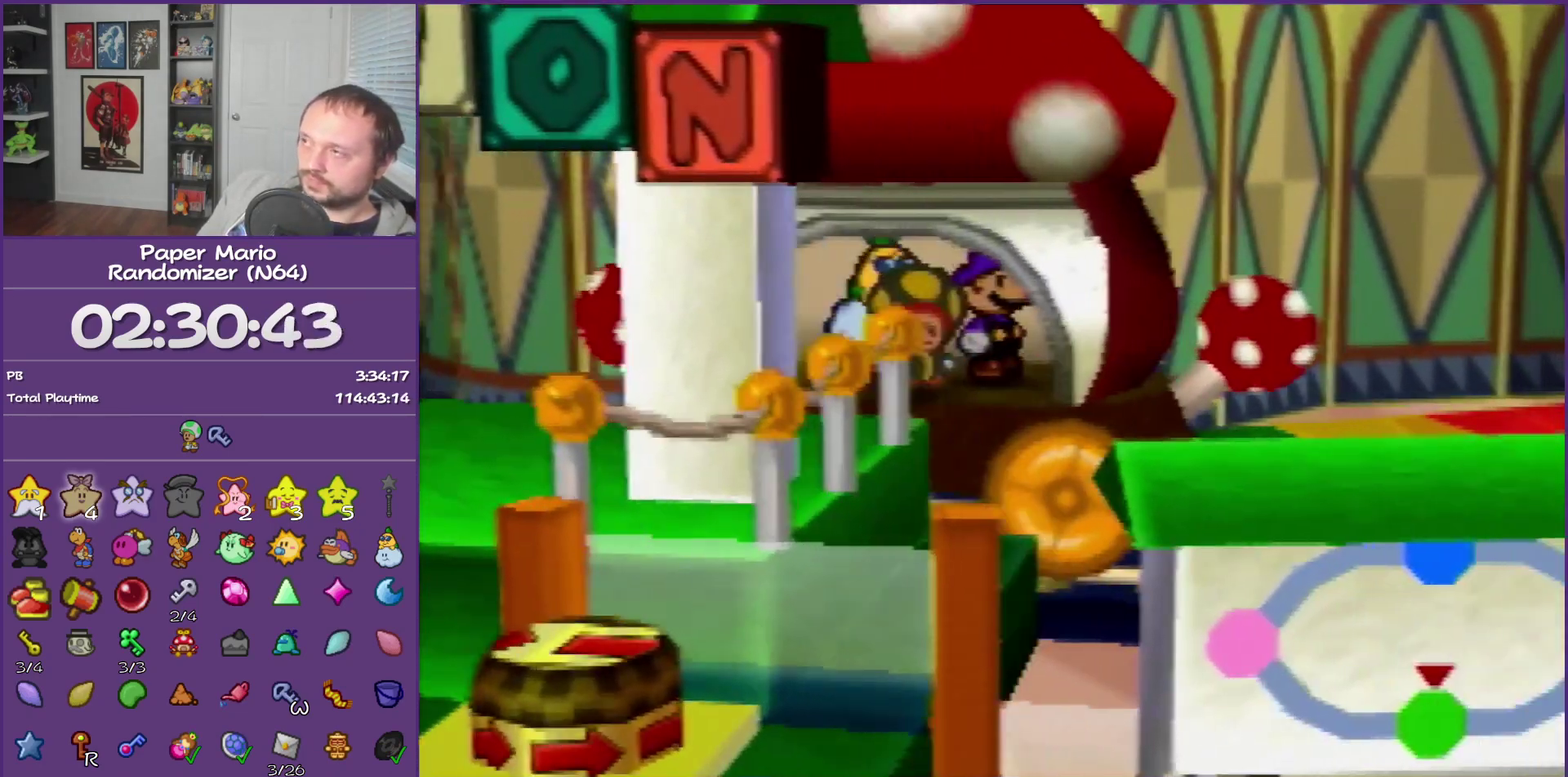
Gameplay with a controller (Nintendo layout); each line is a JSON object with the inputs held at the frame after it. "events" lists button and stick changes between this image and that frame as [ms after this image, input, new state], when the widget could be followed in between. This overlay highlights the sticks when they move; stick clicks (L3) are not distinguishable. Not read: L3 R3.
{"buttons": [], "left_stick": "center", "events": [[50, "A", "up"], [117, "B", "down"], [167, "B", "up"], [267, "A", "down"], [267, "B", "down"], [333, "A", "up"], [333, "B", "up"], [383, "A", "down"], [383, "B", "down"], [483, "A", "up"], [483, "B", "up"]]}
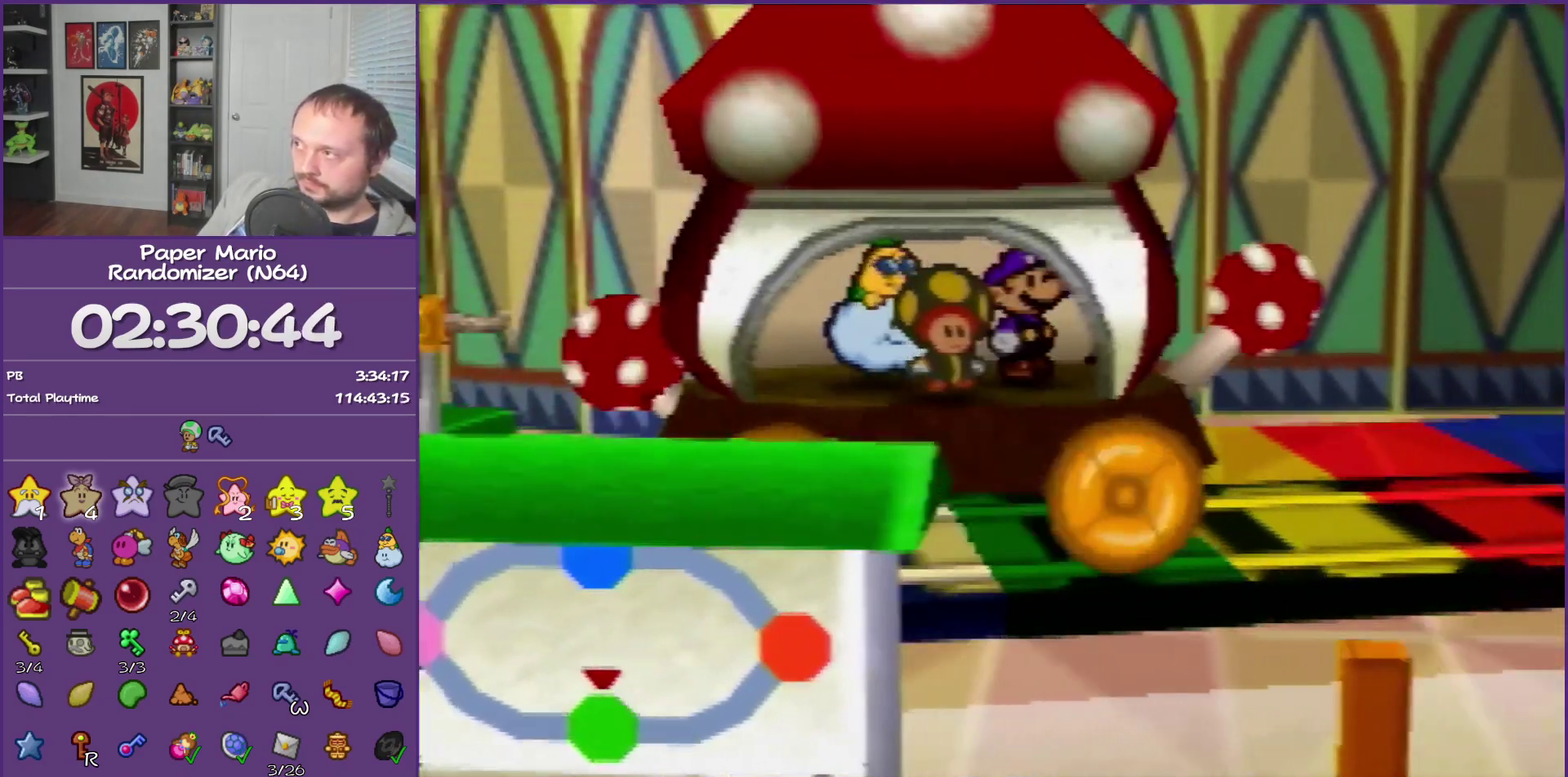
{"buttons": ["A", "B"], "left_stick": "center", "events": [[50, "A", "down"], [50, "B", "down"], [117, "A", "up"], [117, "B", "up"], [167, "B", "down"], [267, "B", "up"], [333, "A", "down"], [333, "B", "down"], [383, "A", "up"], [383, "B", "up"], [483, "A", "down"], [483, "B", "down"]]}
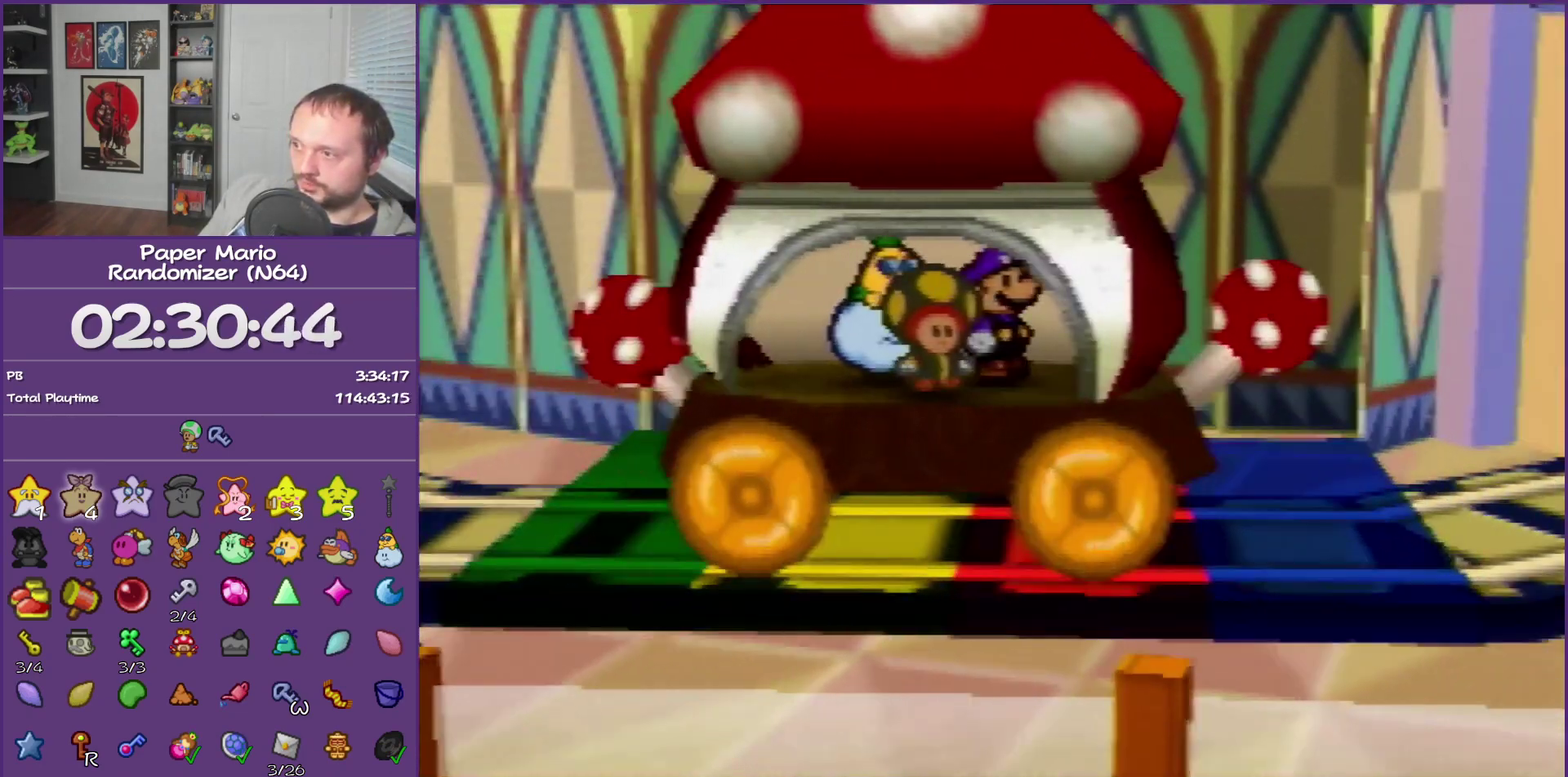
{"buttons": ["A", "B"], "left_stick": "center", "events": [[50, "A", "up"], [50, "B", "up"], [133, "A", "down"], [133, "B", "down"], [200, "A", "up"], [200, "B", "up"], [300, "A", "down"], [300, "B", "down"], [367, "A", "up"], [367, "B", "up"], [450, "A", "down"], [450, "B", "down"]]}
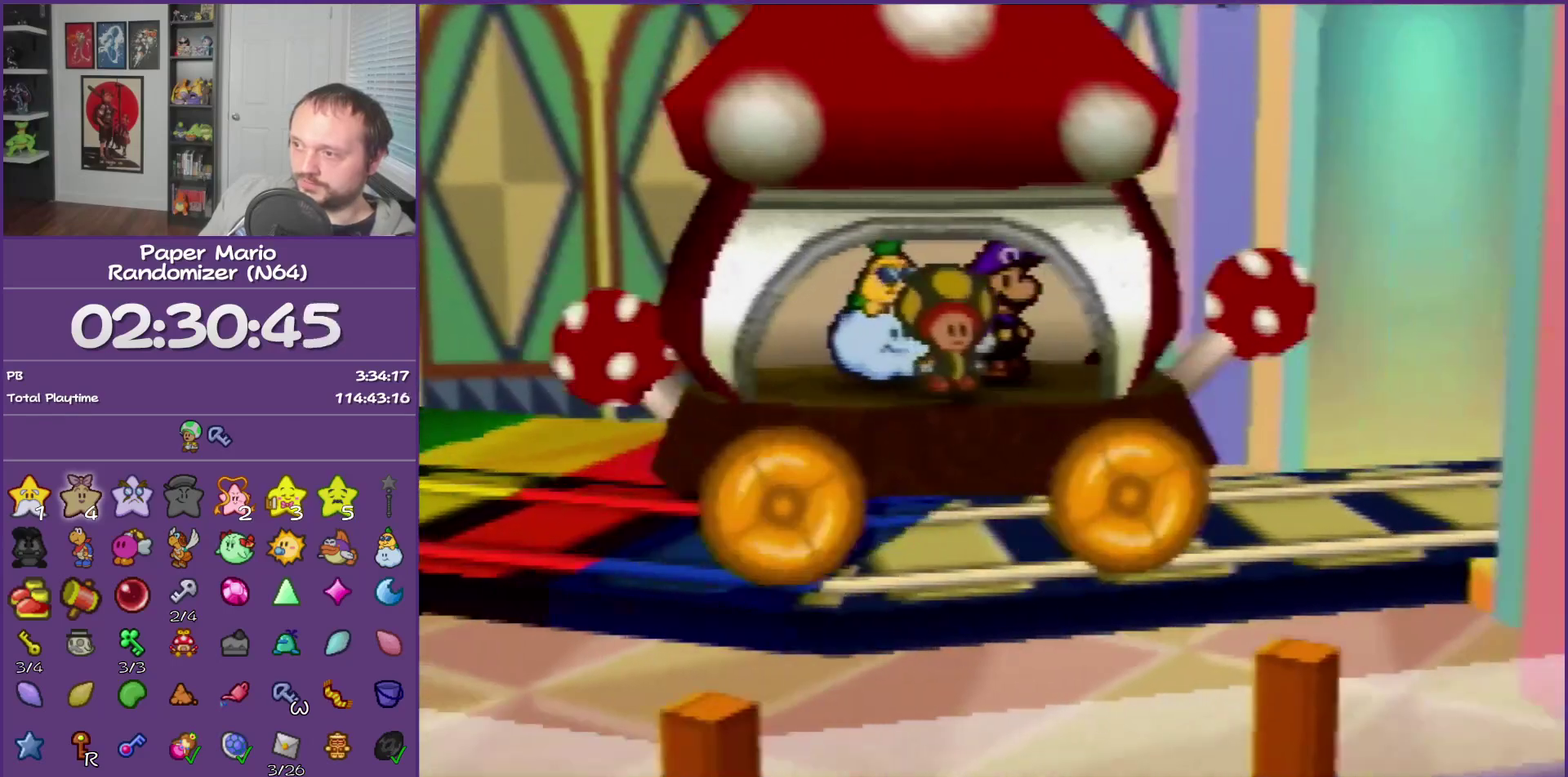
{"buttons": [], "left_stick": "center", "events": [[17, "A", "up"], [17, "B", "up"], [117, "A", "down"], [167, "A", "up"], [267, "A", "down"], [267, "B", "down"], [333, "A", "up"], [333, "B", "up"], [400, "A", "down"], [400, "B", "down"], [450, "B", "up"], [483, "A", "up"]]}
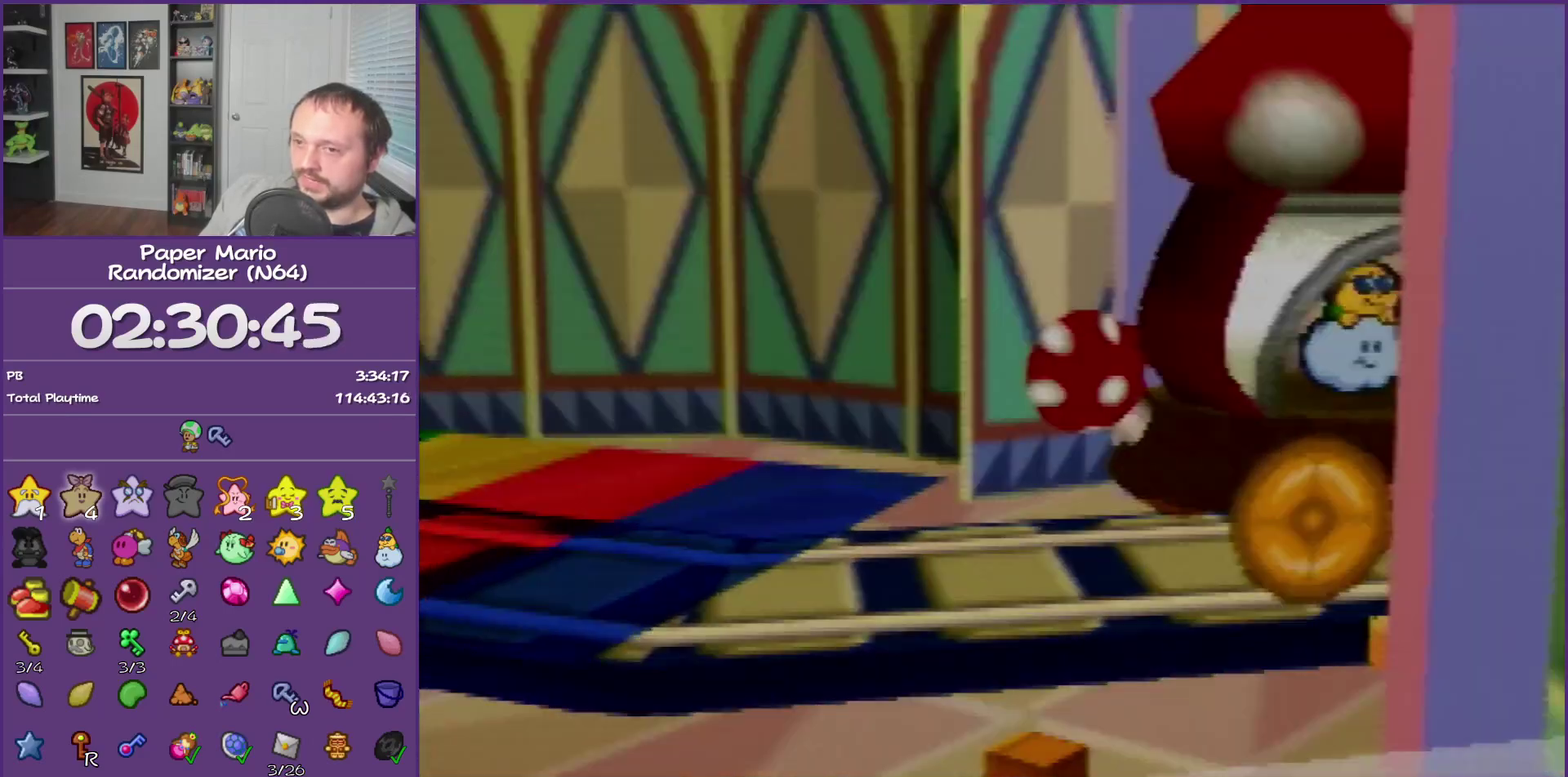
{"buttons": [], "left_stick": "center", "events": [[50, "A", "down"], [50, "B", "down"], [100, "A", "up"], [100, "B", "up"], [200, "A", "down"], [200, "B", "down"], [267, "A", "up"], [267, "B", "up"], [333, "B", "down"], [350, "A", "down"], [417, "A", "up"], [417, "B", "up"]]}
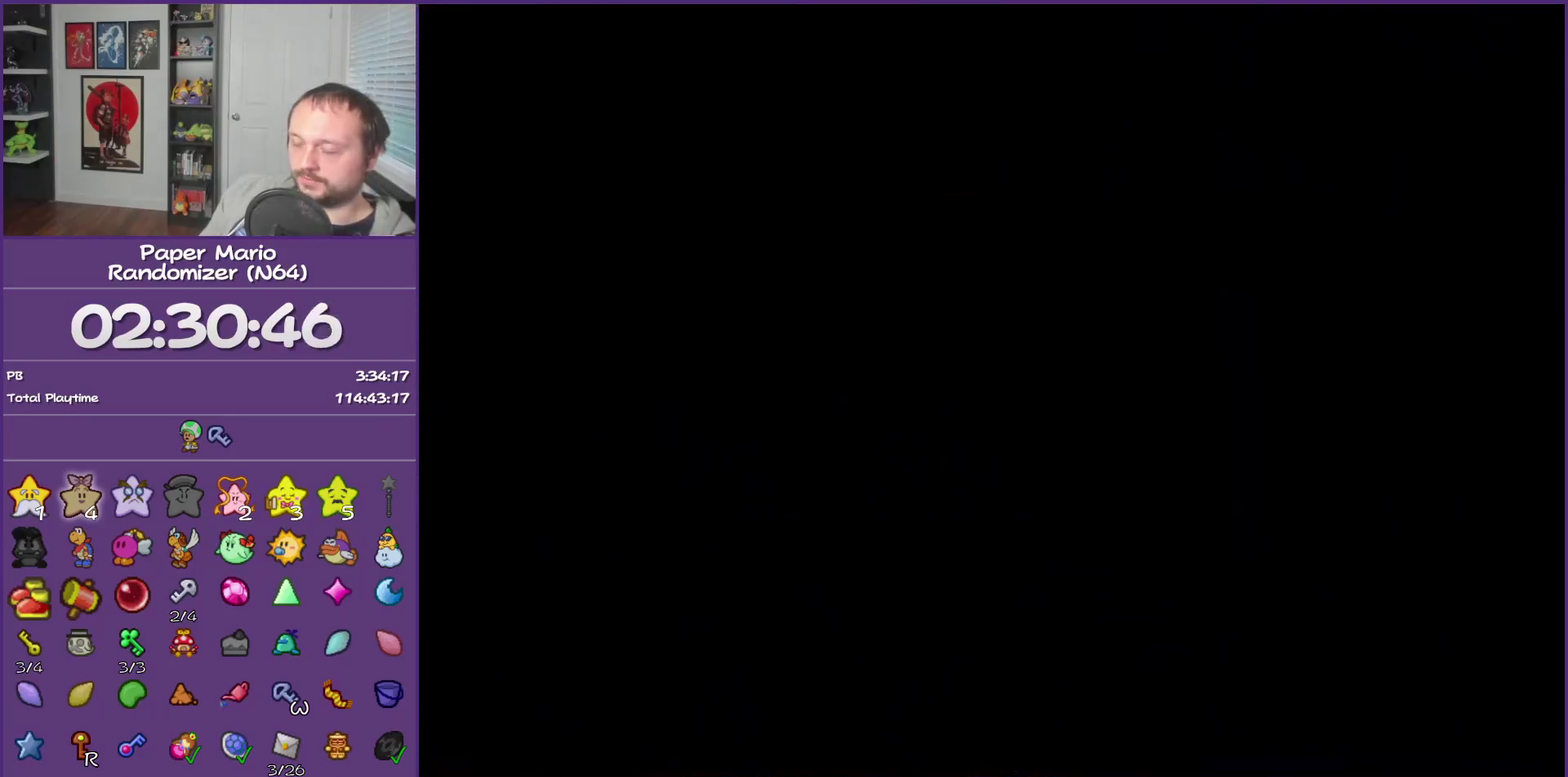
{"buttons": ["A", "B"], "left_stick": "center", "events": [[17, "A", "down"], [17, "B", "down"], [83, "A", "up"], [83, "B", "up"], [167, "A", "down"], [167, "B", "down"], [200, "B", "up"], [233, "A", "up"], [300, "A", "down"], [300, "B", "down"], [383, "A", "up"], [383, "B", "up"], [450, "B", "down"], [483, "A", "down"]]}
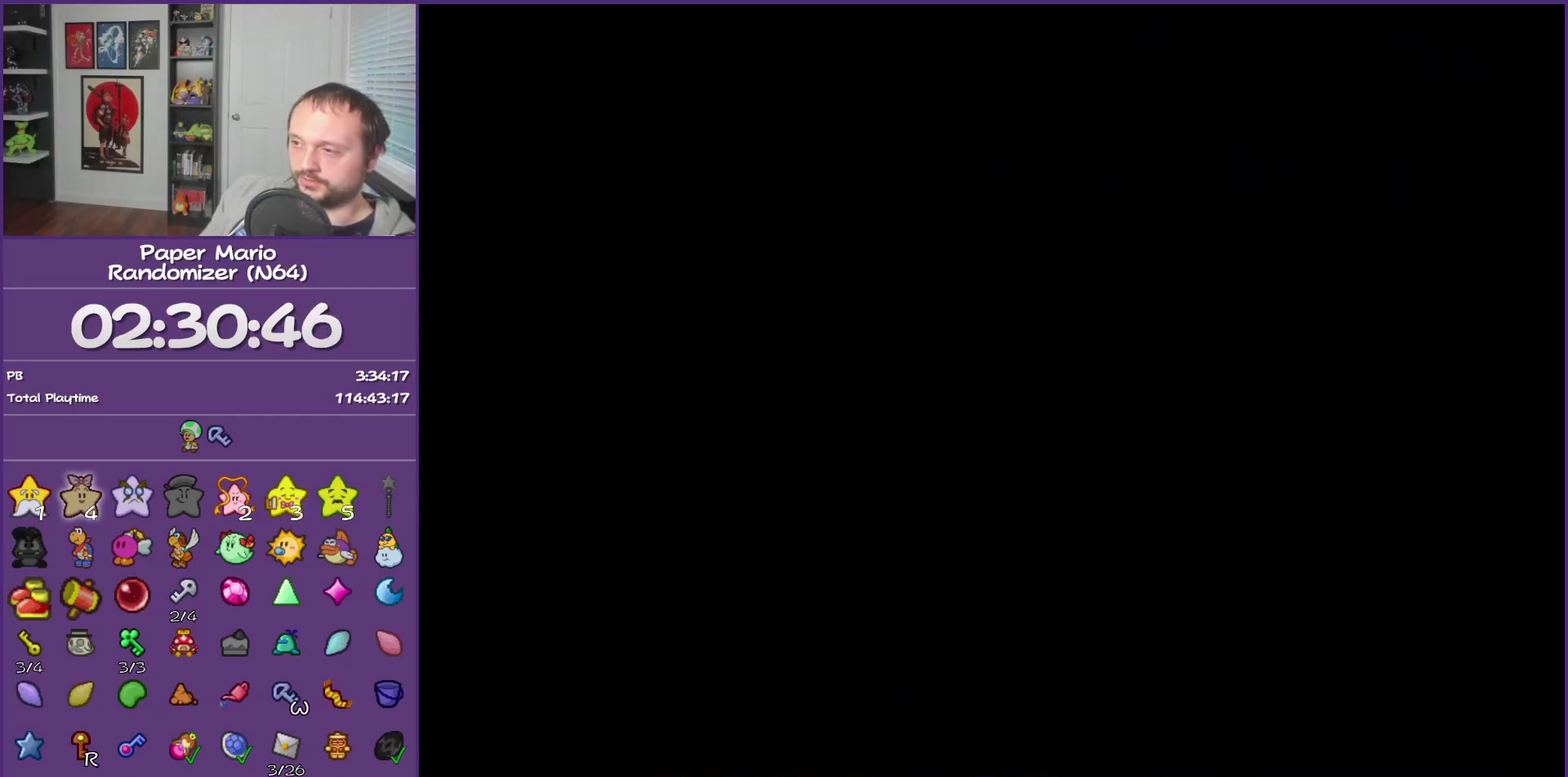
{"buttons": [], "left_stick": "center", "events": [[17, "A", "up"], [17, "B", "up"], [100, "B", "down"], [133, "A", "down"], [217, "A", "up"], [217, "B", "up"], [283, "A", "down"], [283, "B", "down"], [350, "A", "up"], [350, "B", "up"], [433, "A", "down"], [433, "B", "down"], [500, "A", "up"], [500, "B", "up"]]}
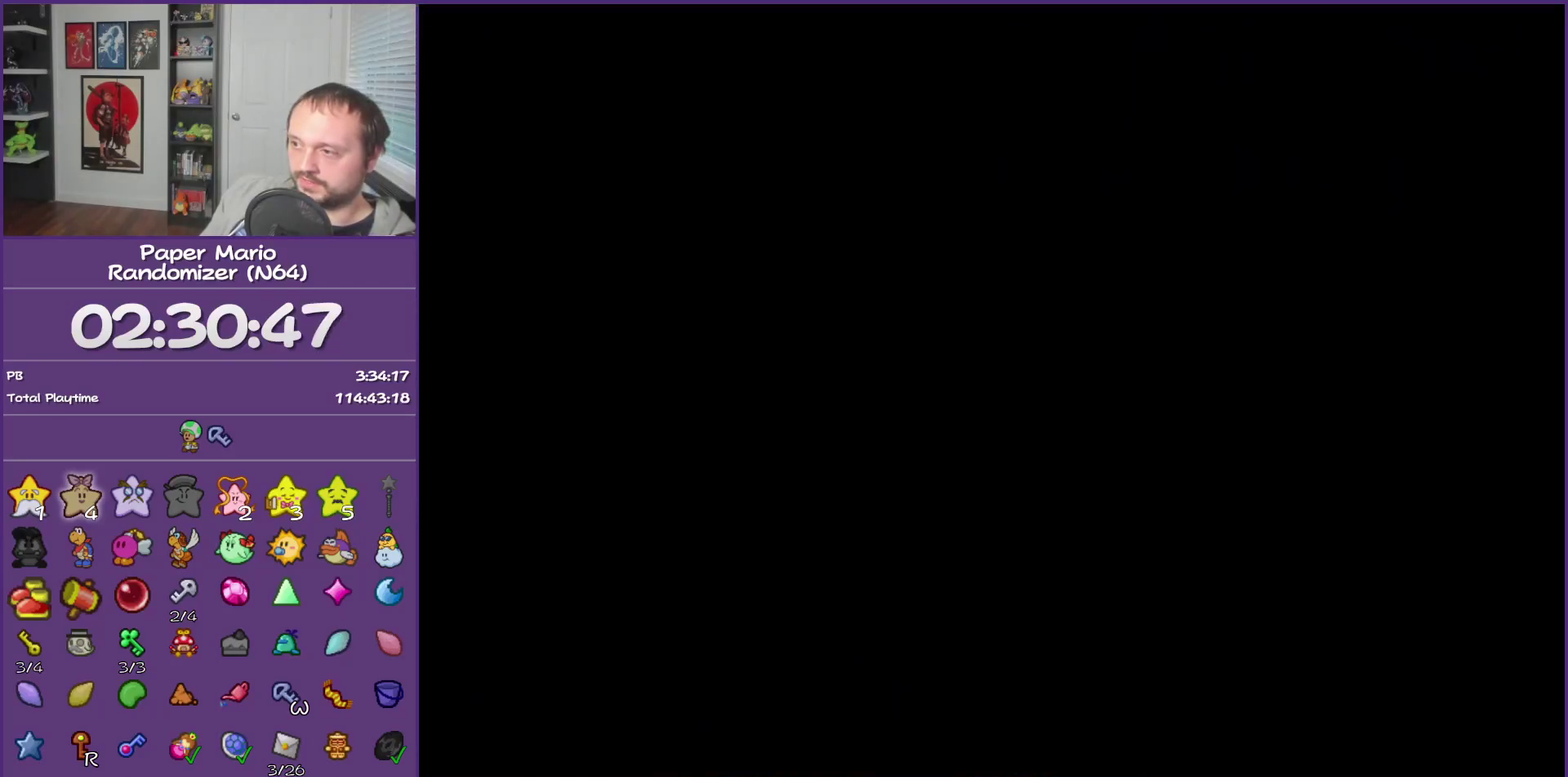
{"buttons": [], "left_stick": "center", "events": [[67, "A", "down"], [67, "B", "down"], [150, "A", "up"], [150, "B", "up"], [217, "B", "down"], [283, "B", "up"], [367, "B", "down"], [433, "B", "up"]]}
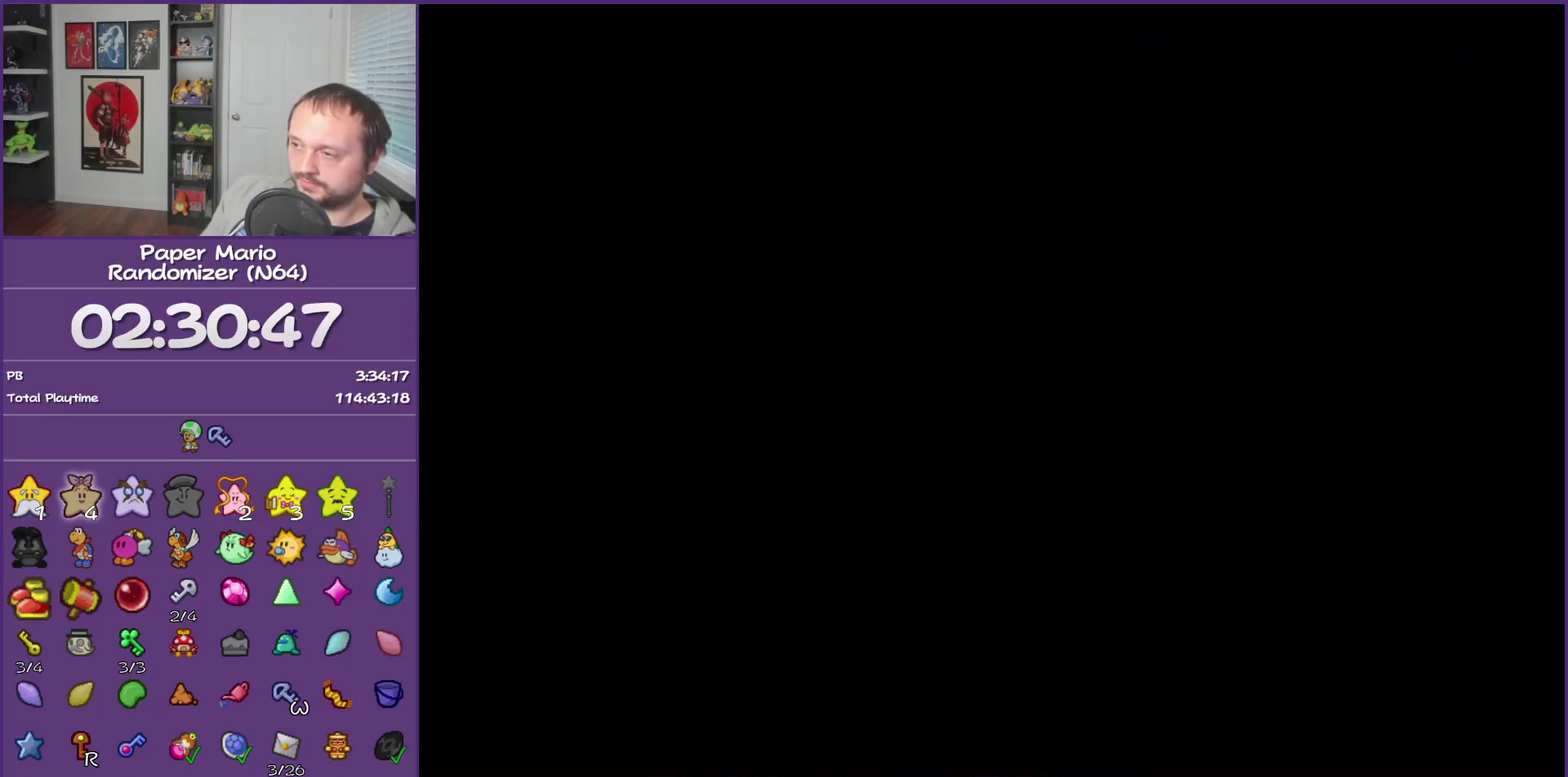
{"buttons": ["A", "B"], "left_stick": "center", "events": [[33, "A", "down"], [33, "B", "down"], [117, "A", "up"], [117, "B", "up"], [183, "A", "down"], [183, "B", "down"], [250, "A", "up"], [250, "B", "up"], [350, "A", "down"], [350, "B", "down"], [400, "B", "up"], [433, "A", "up"], [500, "A", "down"], [500, "B", "down"]]}
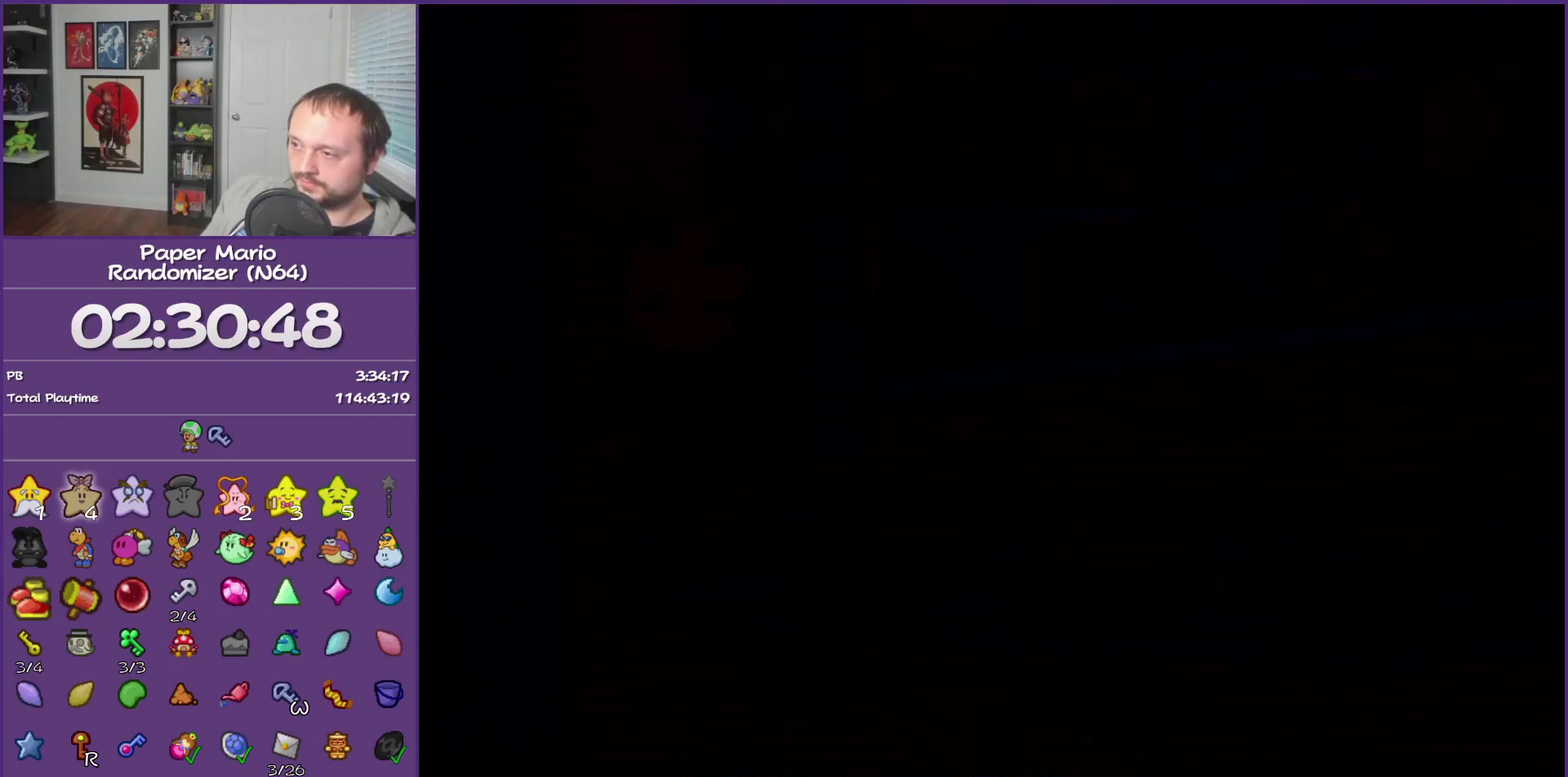
{"buttons": ["A", "B"], "left_stick": "center", "events": [[100, "A", "up"], [100, "B", "up"], [150, "A", "down"], [150, "B", "down"], [250, "A", "up"], [250, "B", "up"], [333, "A", "down"], [333, "B", "down"], [400, "B", "up"], [433, "A", "up"], [500, "A", "down"], [500, "B", "down"]]}
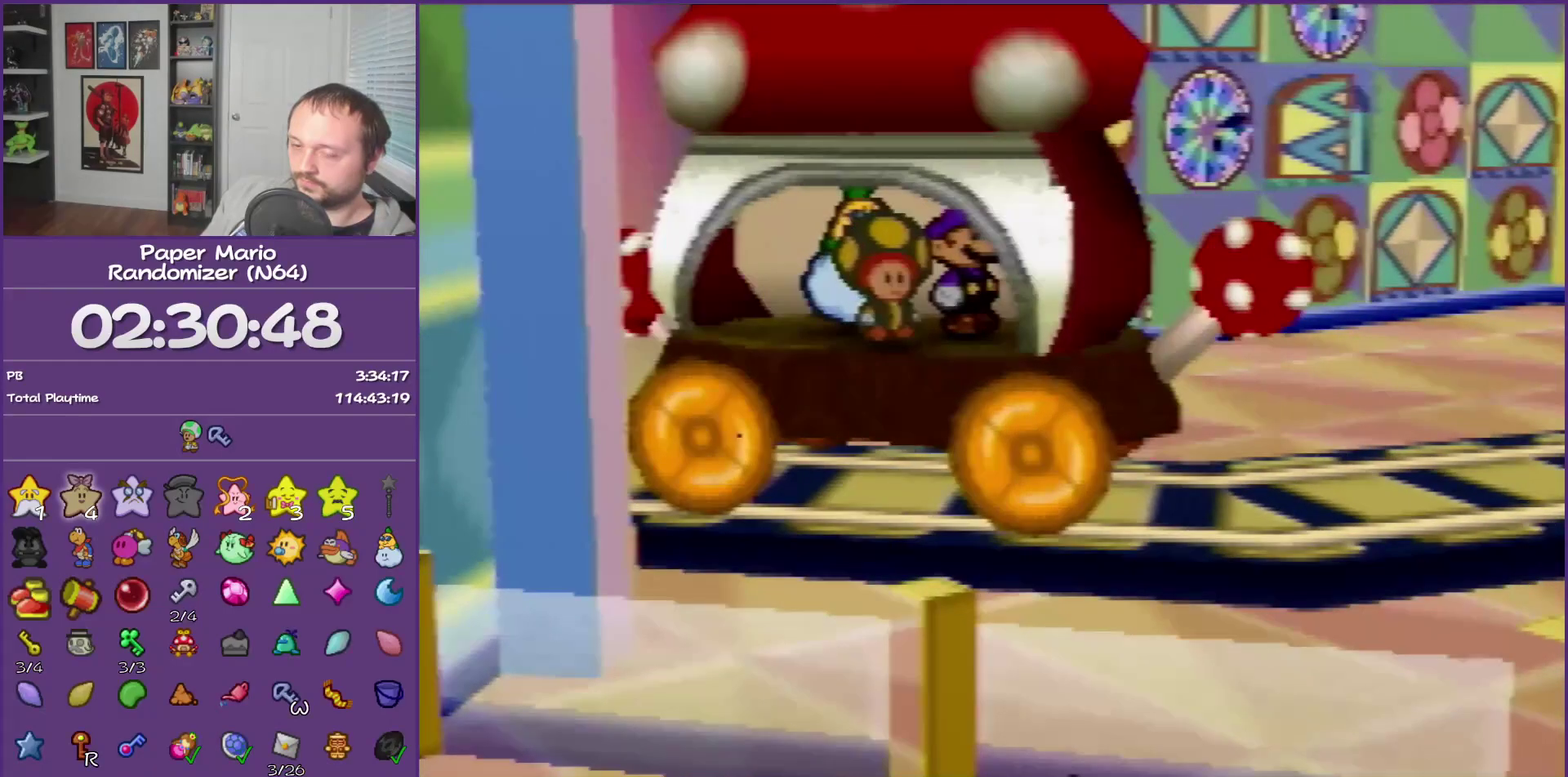
{"buttons": ["B"], "left_stick": "center", "events": [[100, "A", "up"], [100, "B", "up"], [150, "A", "down"], [150, "B", "down"], [217, "B", "up"], [250, "A", "up"], [333, "A", "down"], [333, "B", "down"], [433, "A", "up"]]}
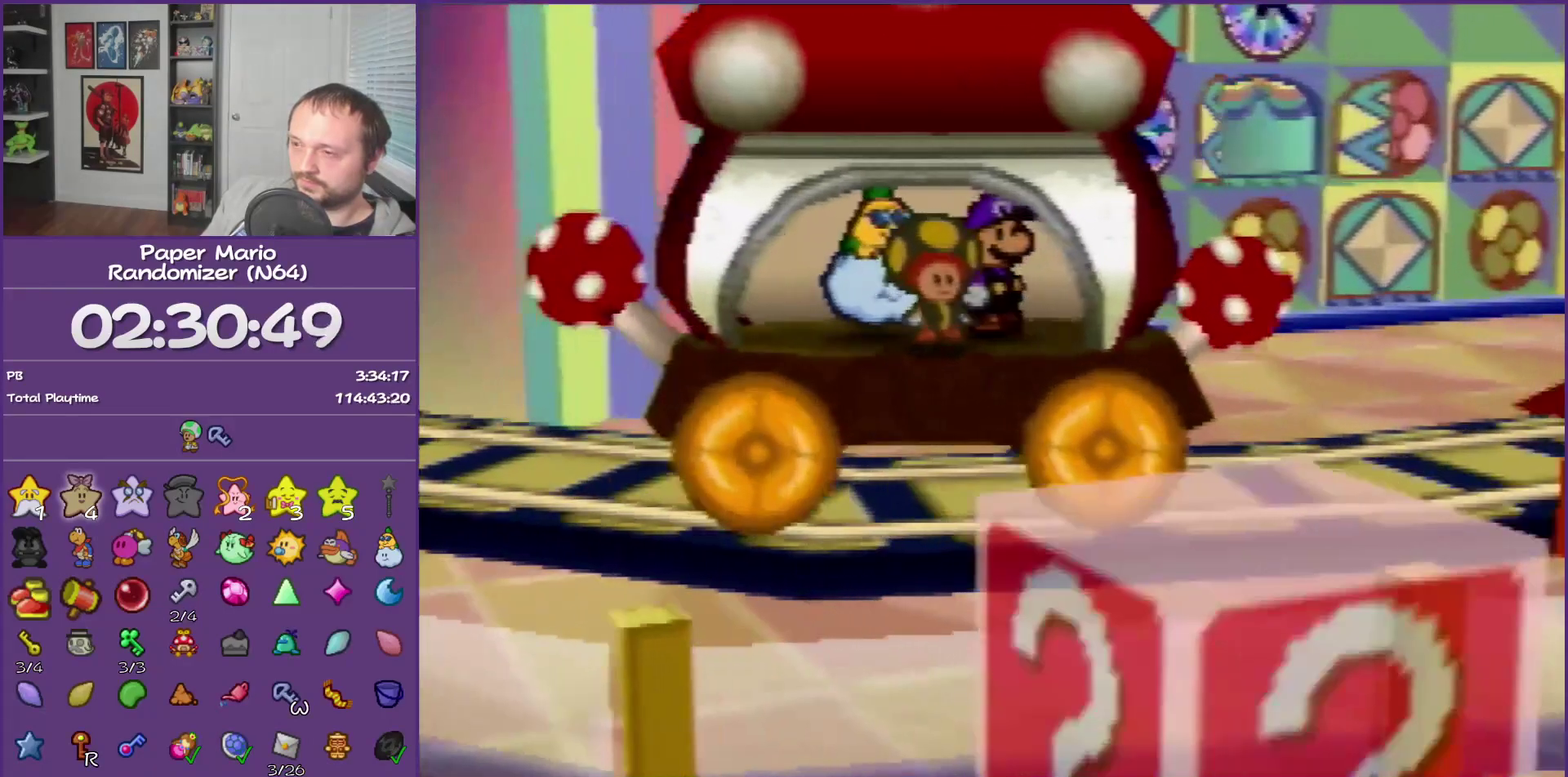
{"buttons": ["B"], "left_stick": "center", "events": [[33, "A", "down"], [83, "A", "up"], [83, "B", "up"], [150, "A", "down"], [150, "B", "down"], [250, "A", "up"], [250, "B", "up"], [333, "A", "down"], [333, "B", "down"], [467, "A", "up"]]}
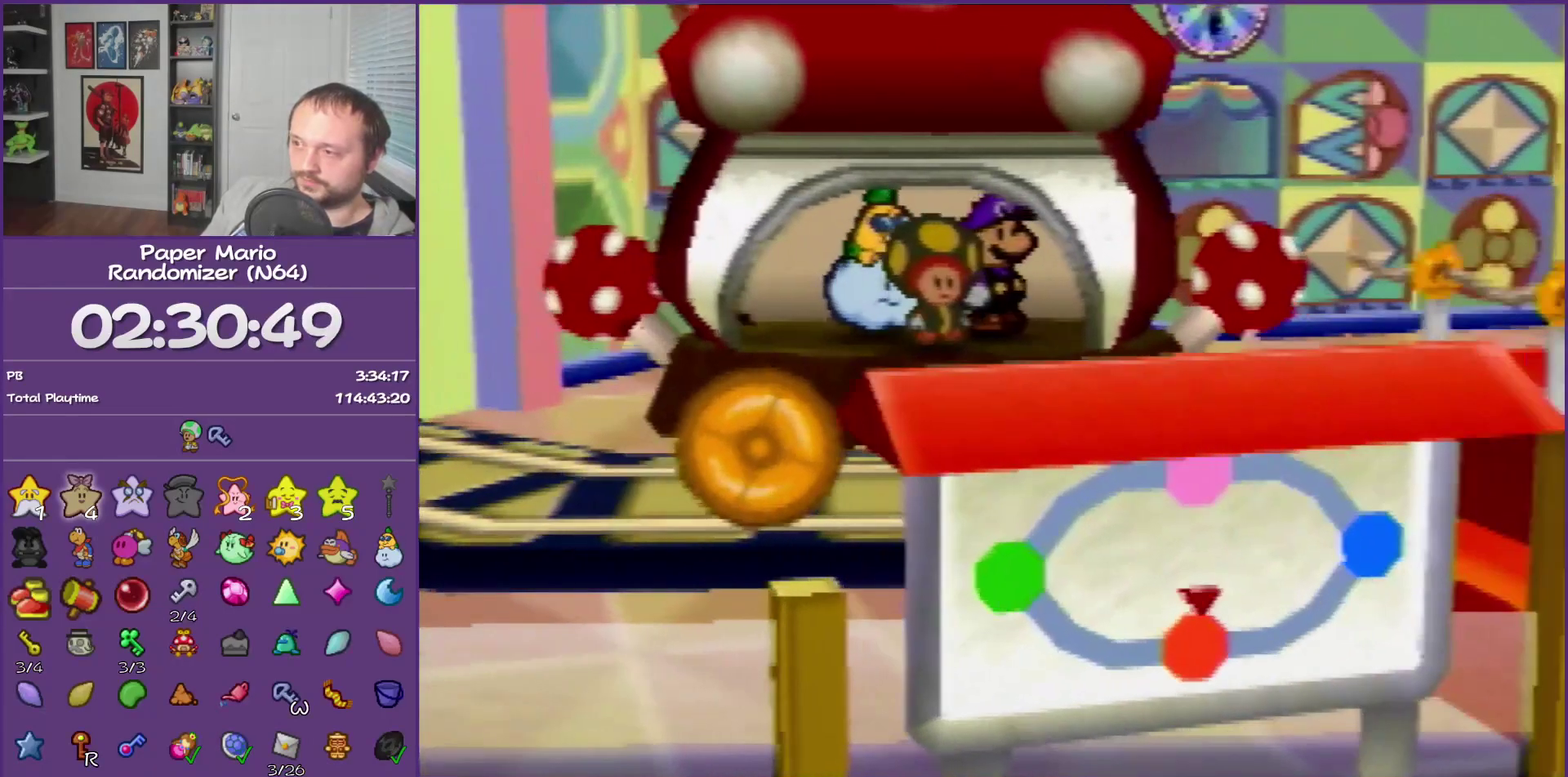
{"buttons": ["B"], "left_stick": "center", "events": []}
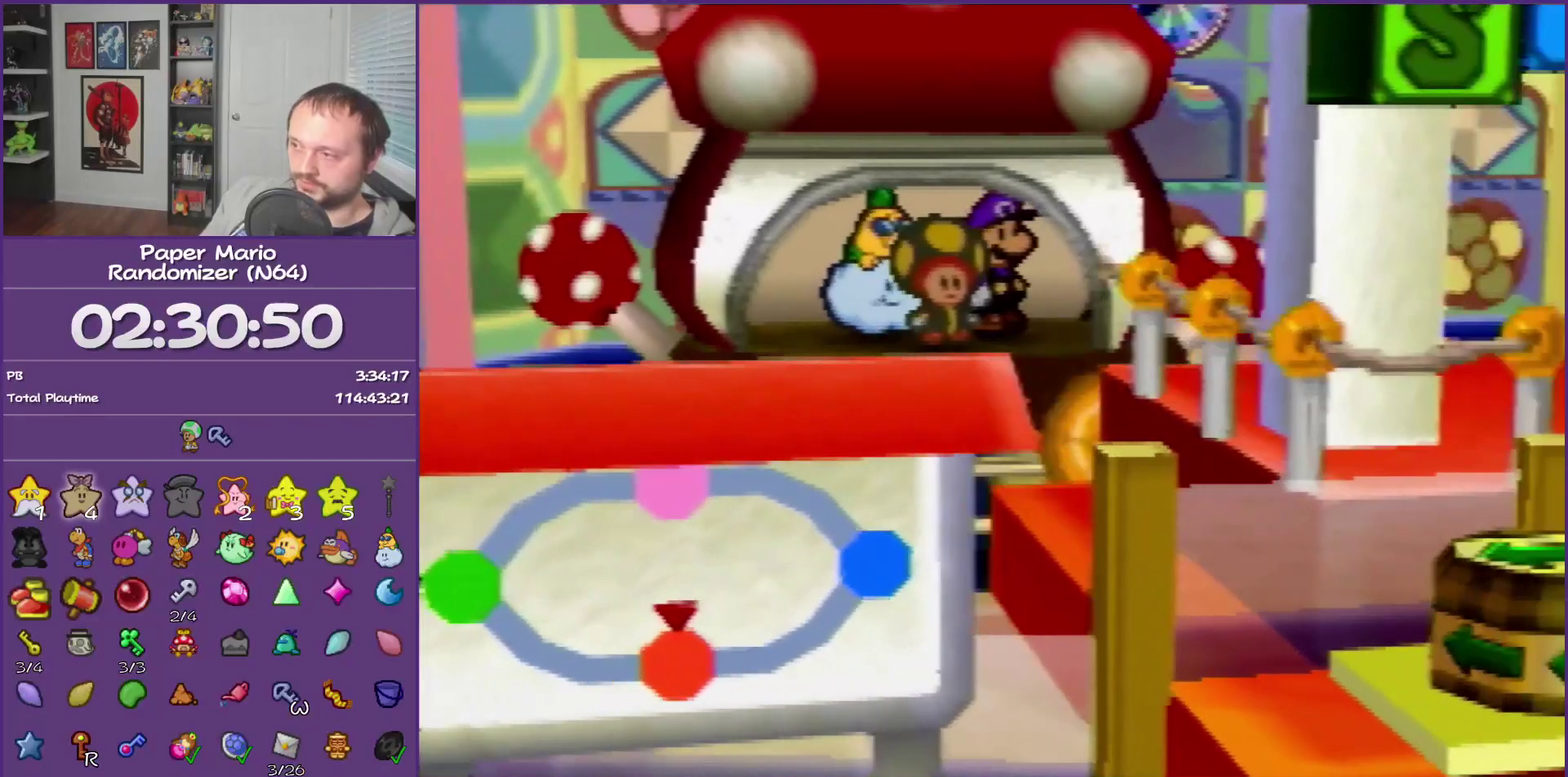
{"buttons": ["B"], "left_stick": "center", "events": []}
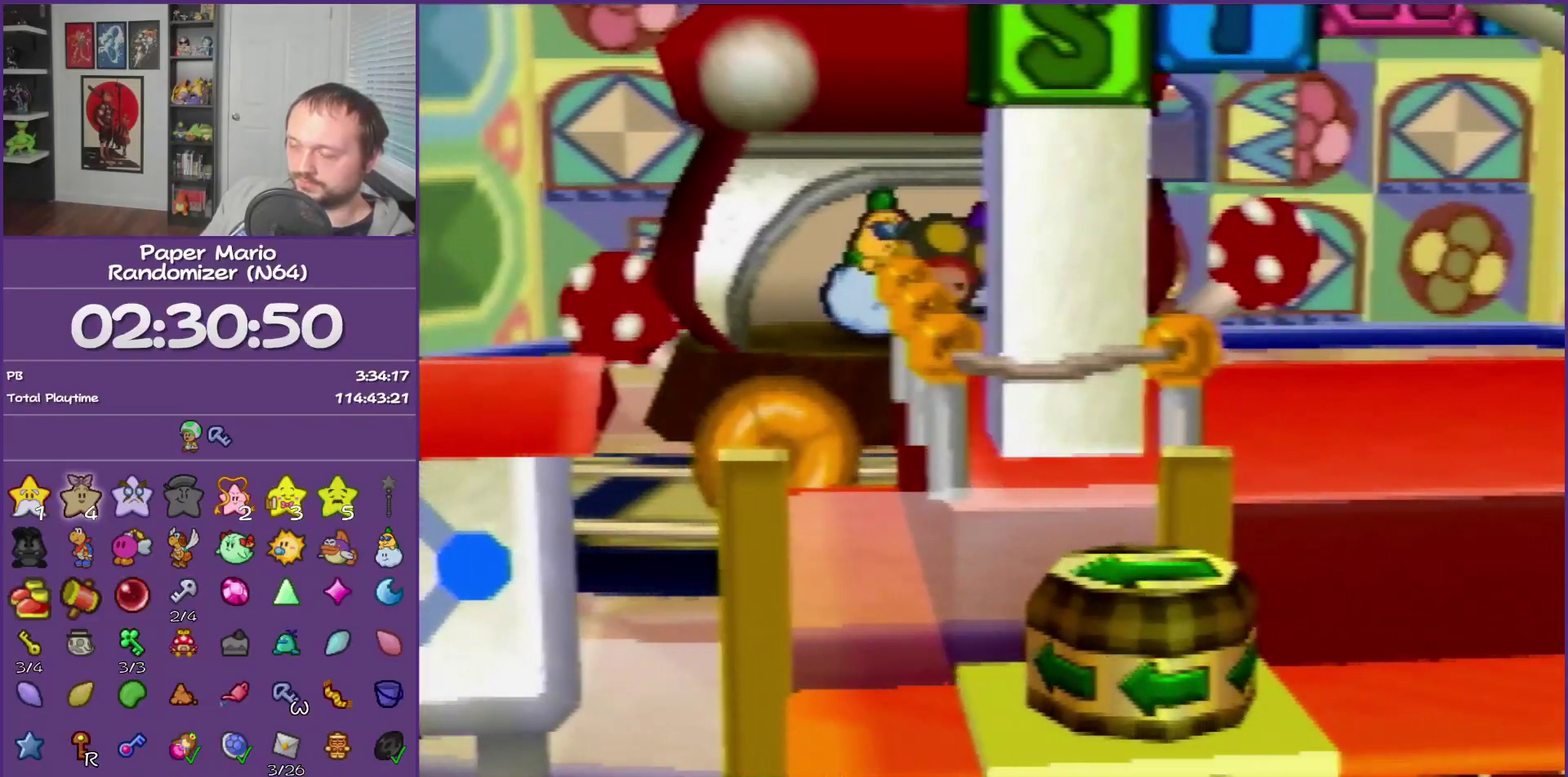
{"buttons": ["B"], "left_stick": "center", "events": []}
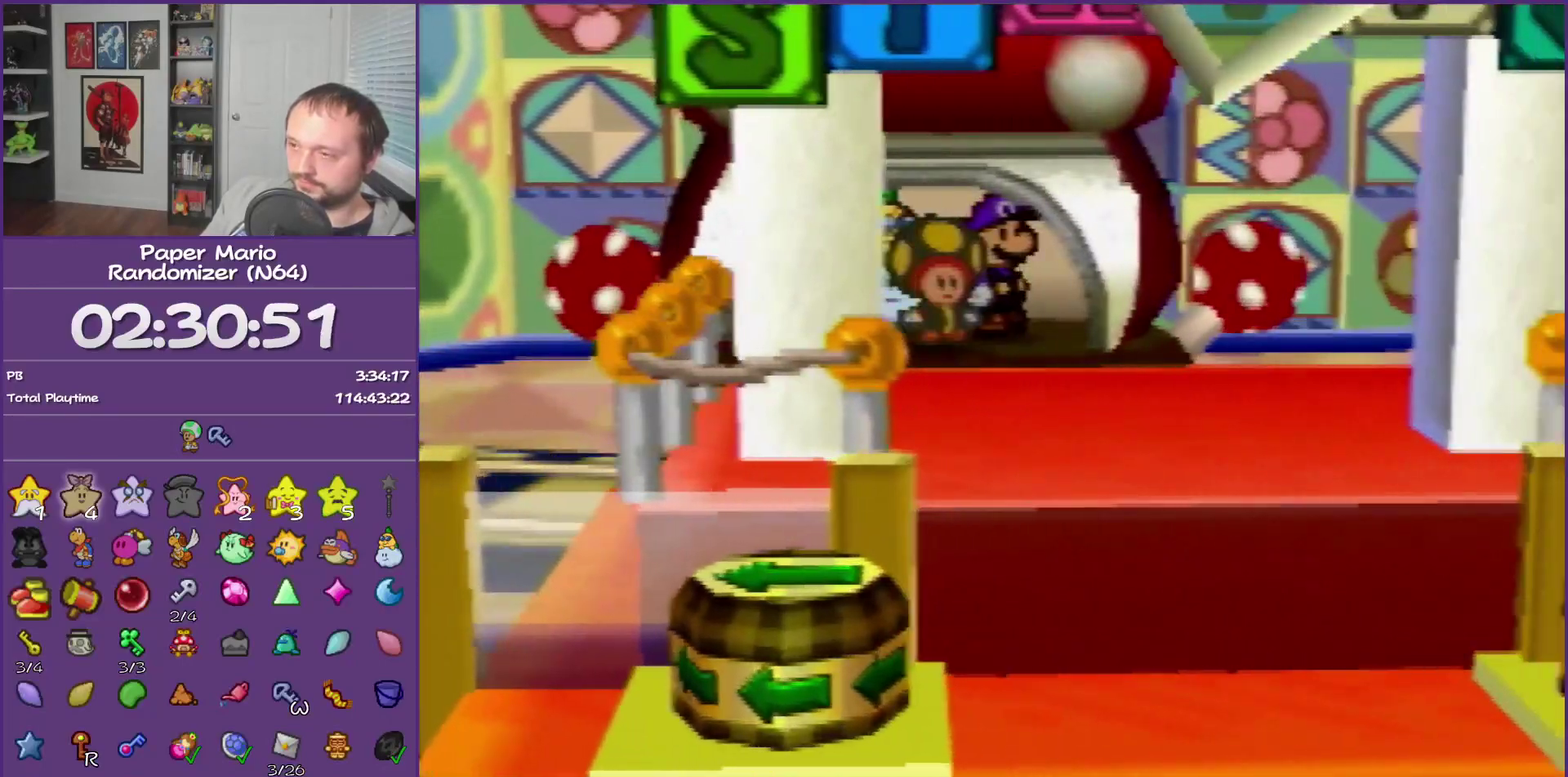
{"buttons": ["B"], "left_stick": "center", "events": []}
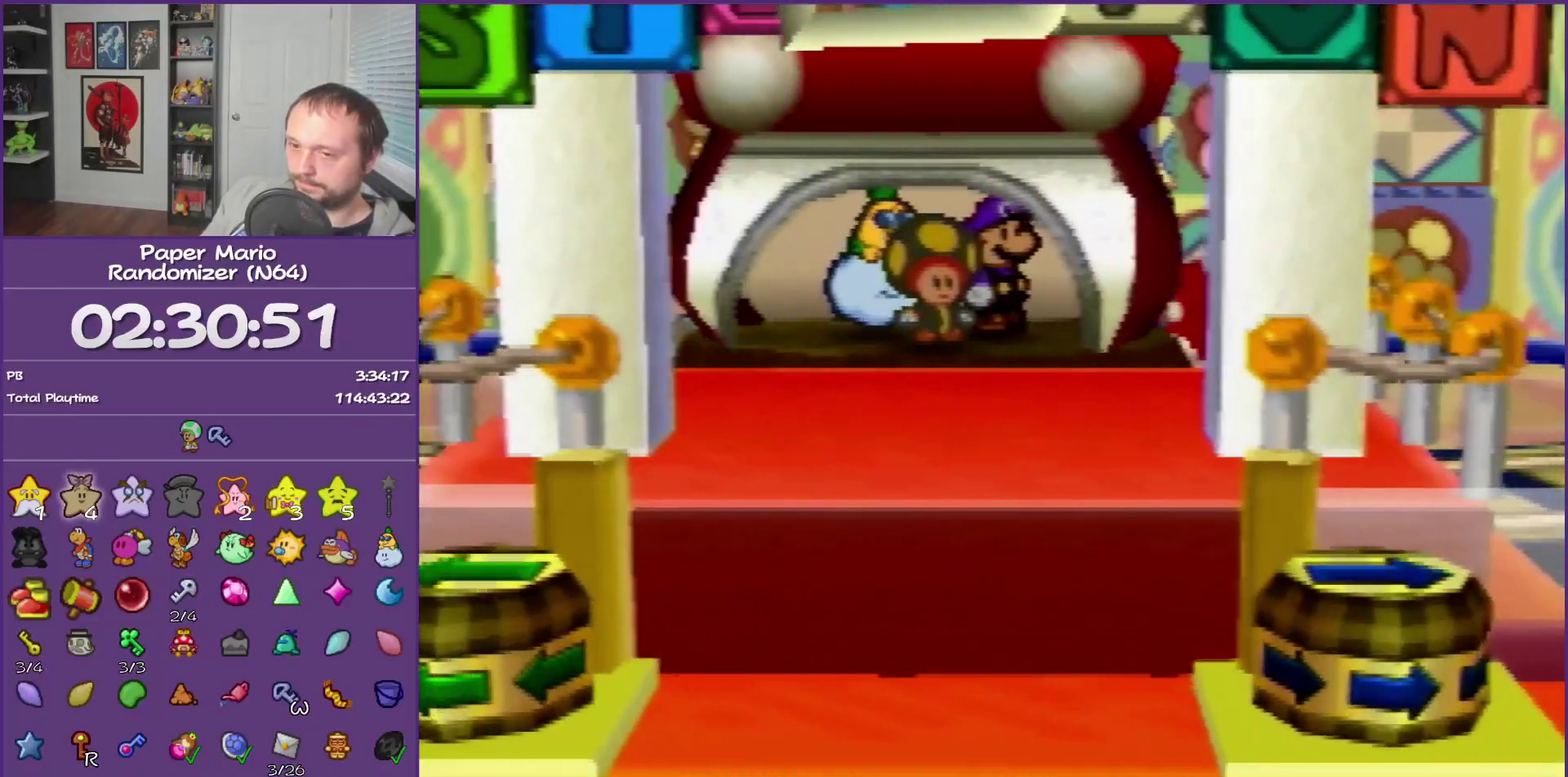
{"buttons": ["B"], "left_stick": "down", "events": [[167, "left_stick", "down"]]}
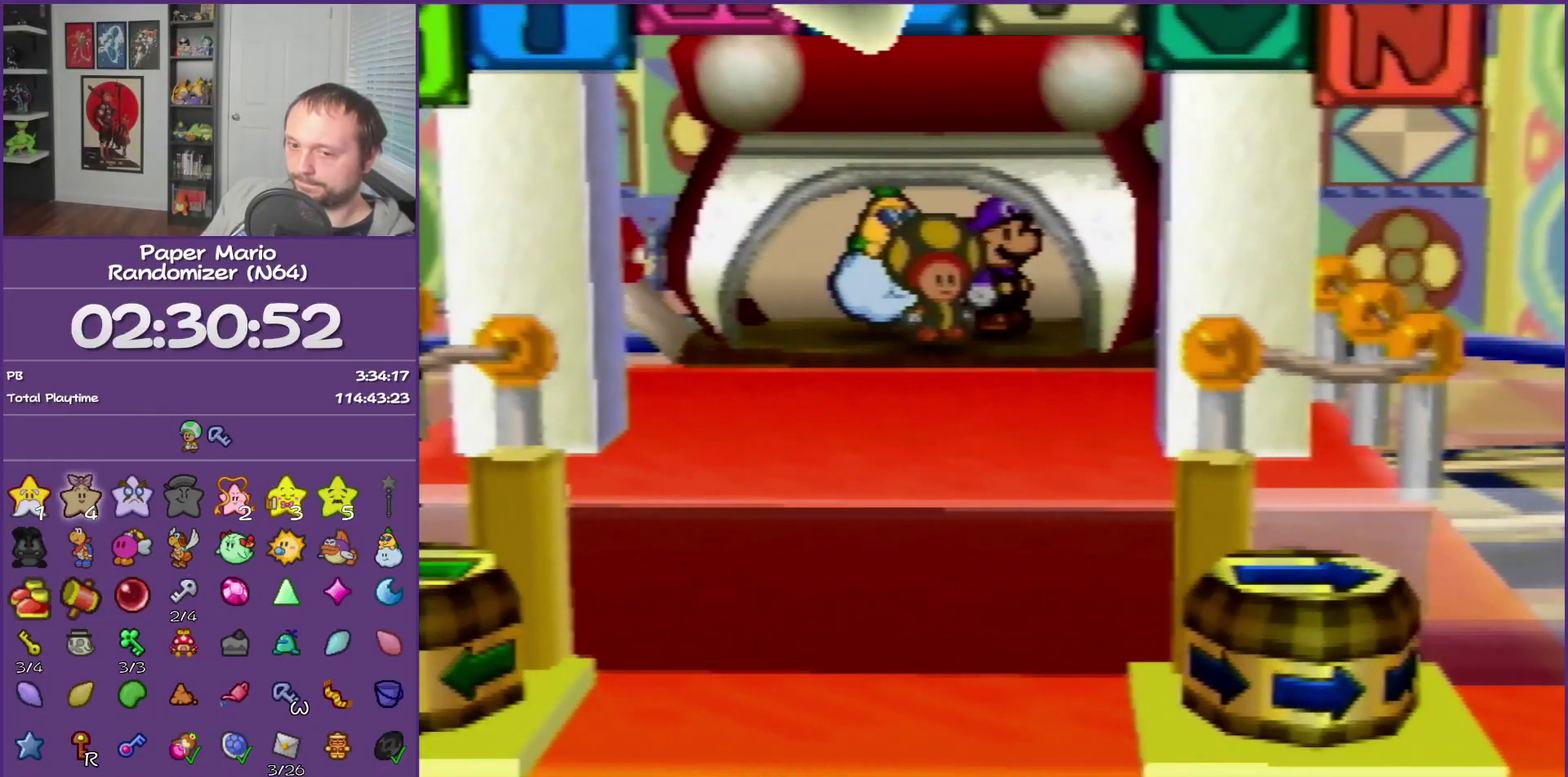
{"buttons": ["B"], "left_stick": "down", "events": []}
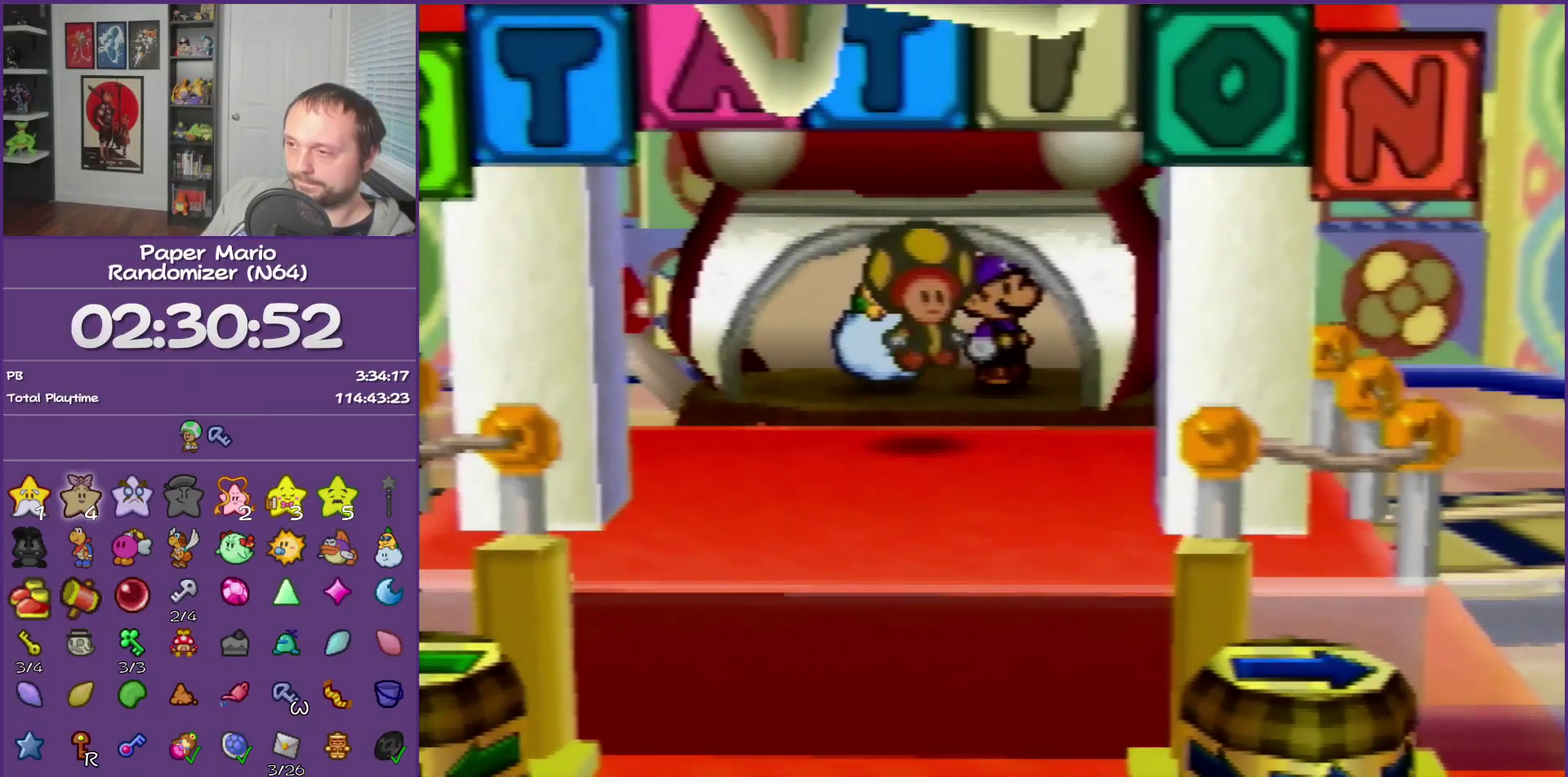
{"buttons": ["B"], "left_stick": "down", "events": []}
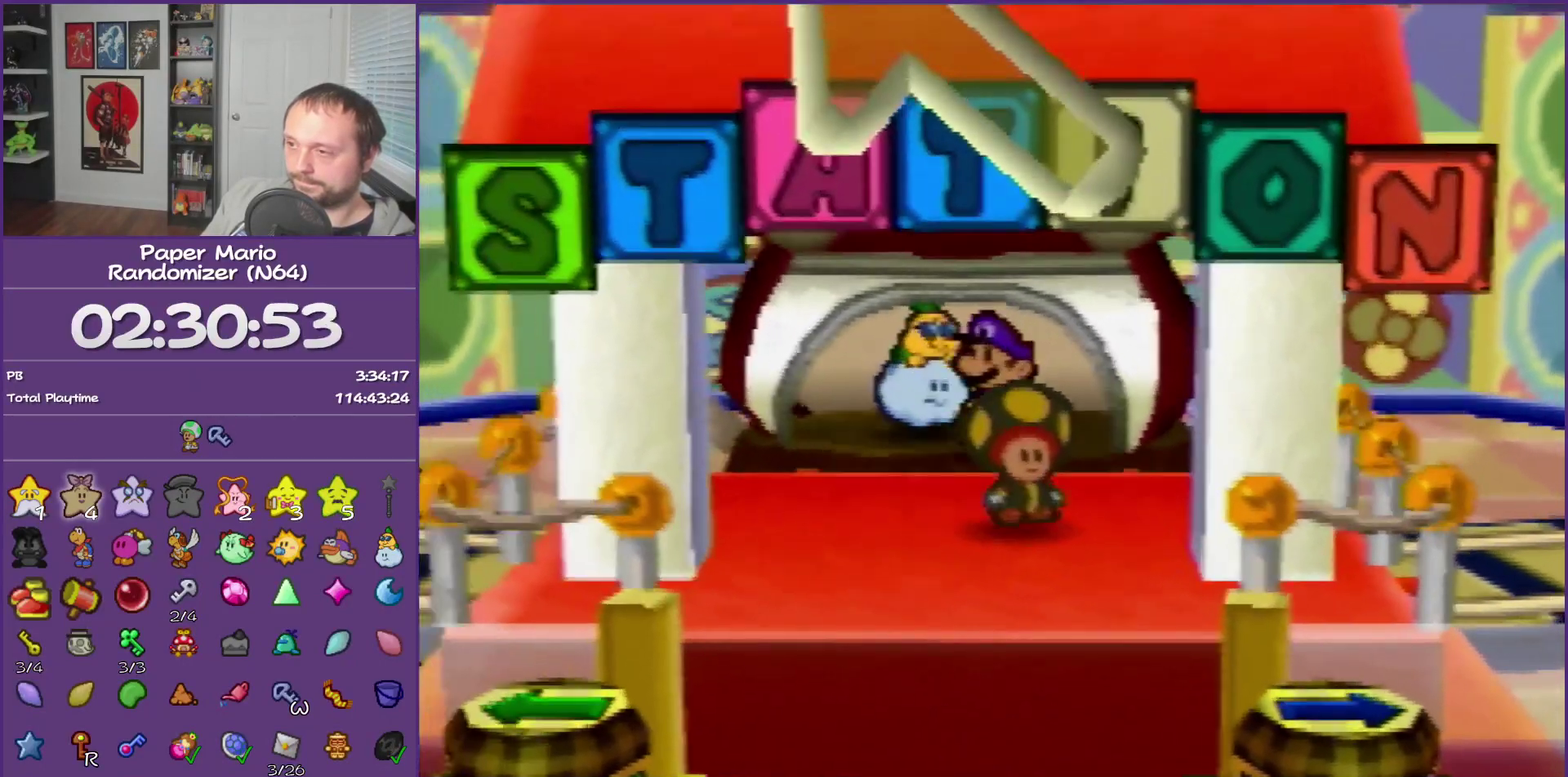
{"buttons": ["B"], "left_stick": "down", "events": []}
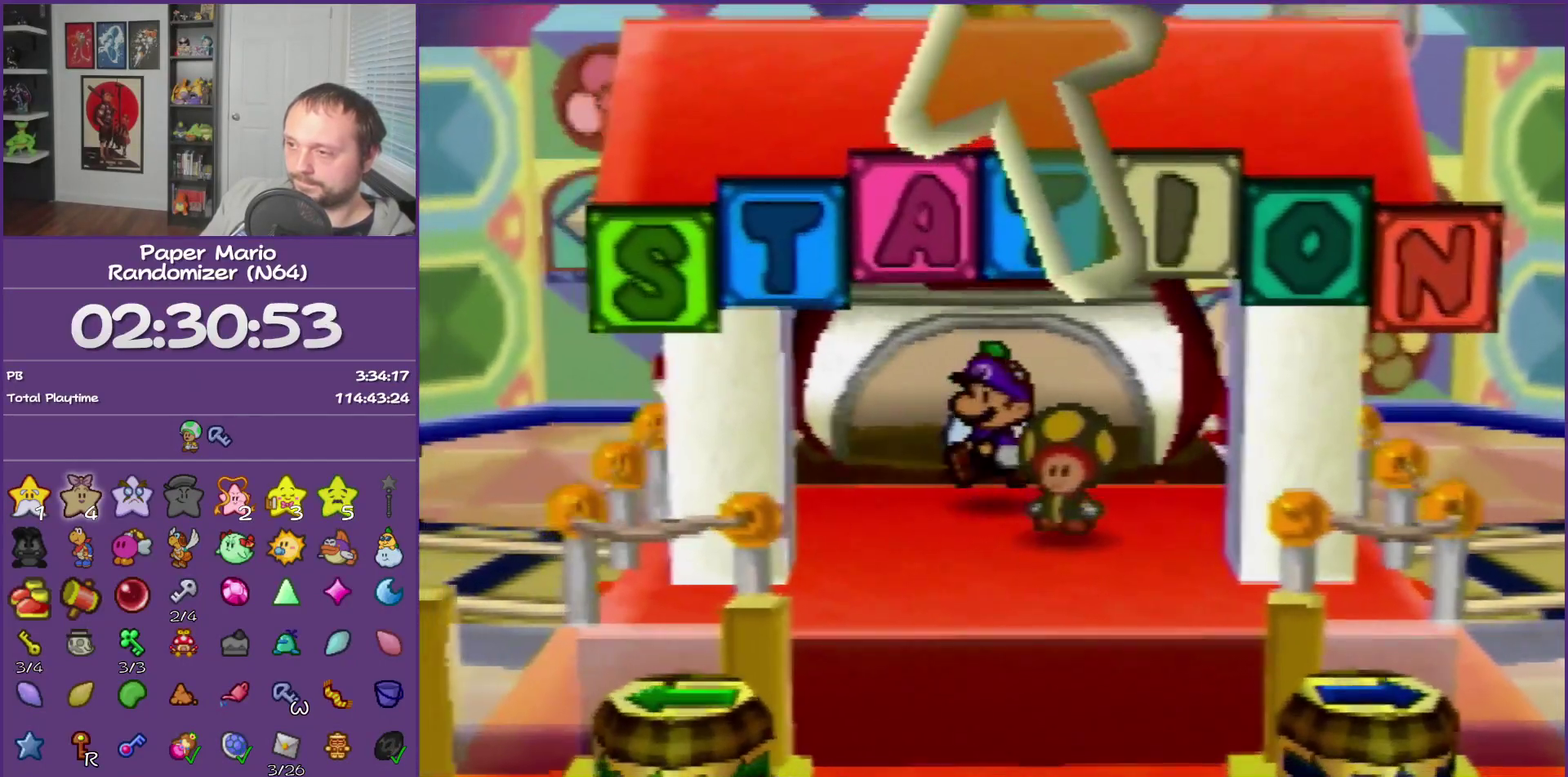
{"buttons": ["B"], "left_stick": "down", "events": []}
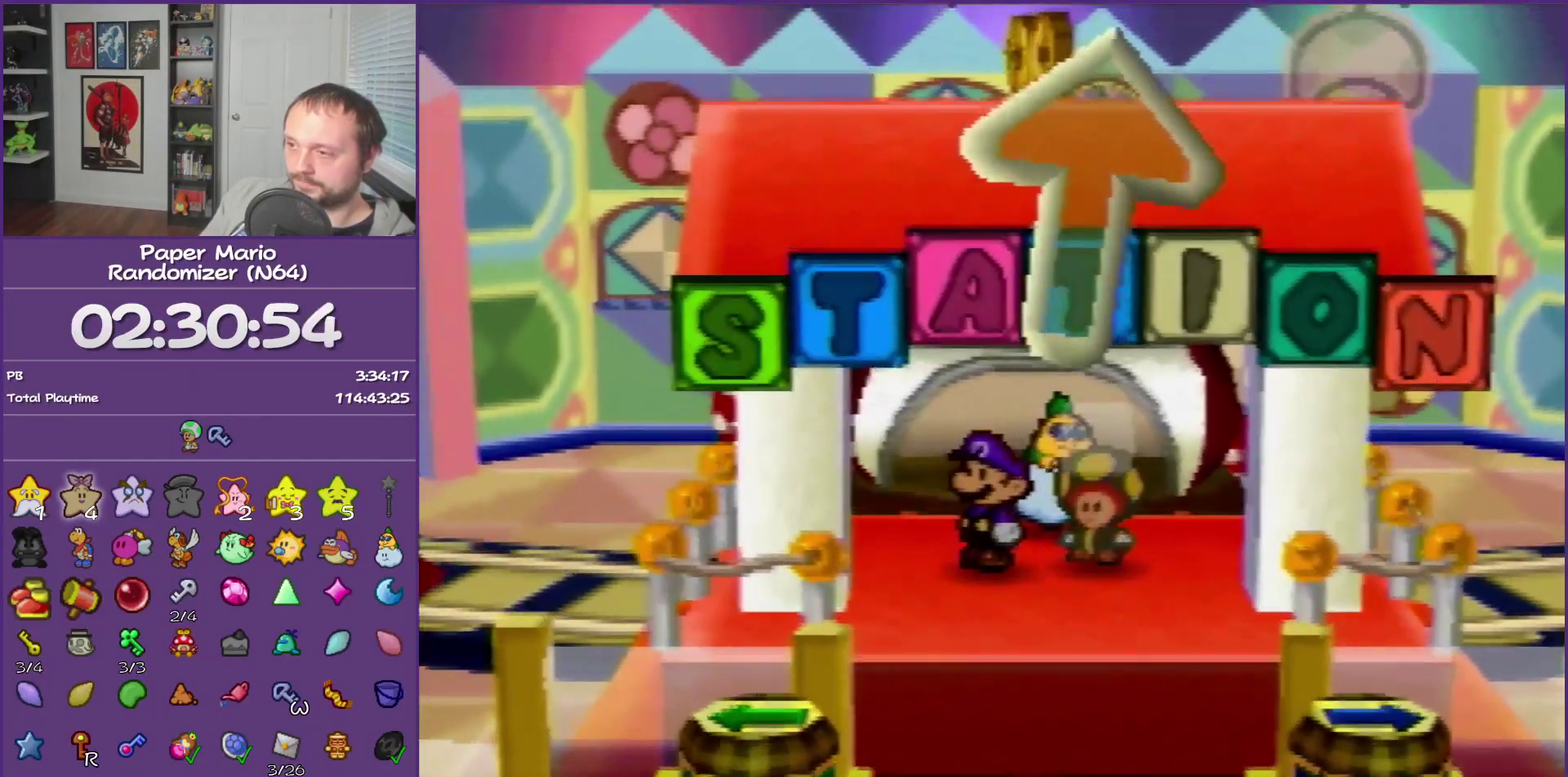
{"buttons": ["B"], "left_stick": "down", "events": []}
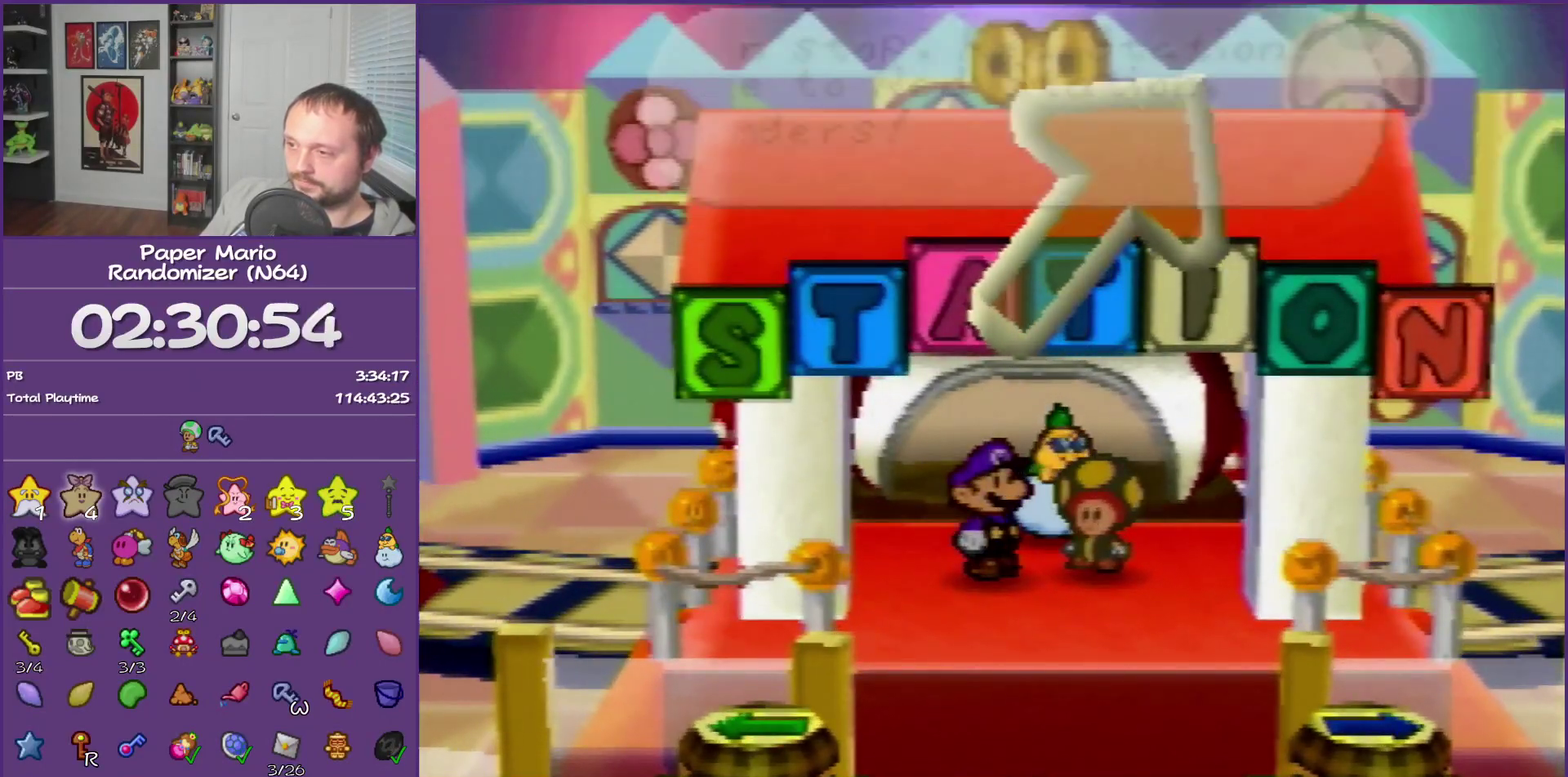
{"buttons": [], "left_stick": "center", "events": [[117, "C_LEFT", "down"], [217, "B", "up"], [283, "C_LEFT", "up"], [333, "left_stick", "center"]]}
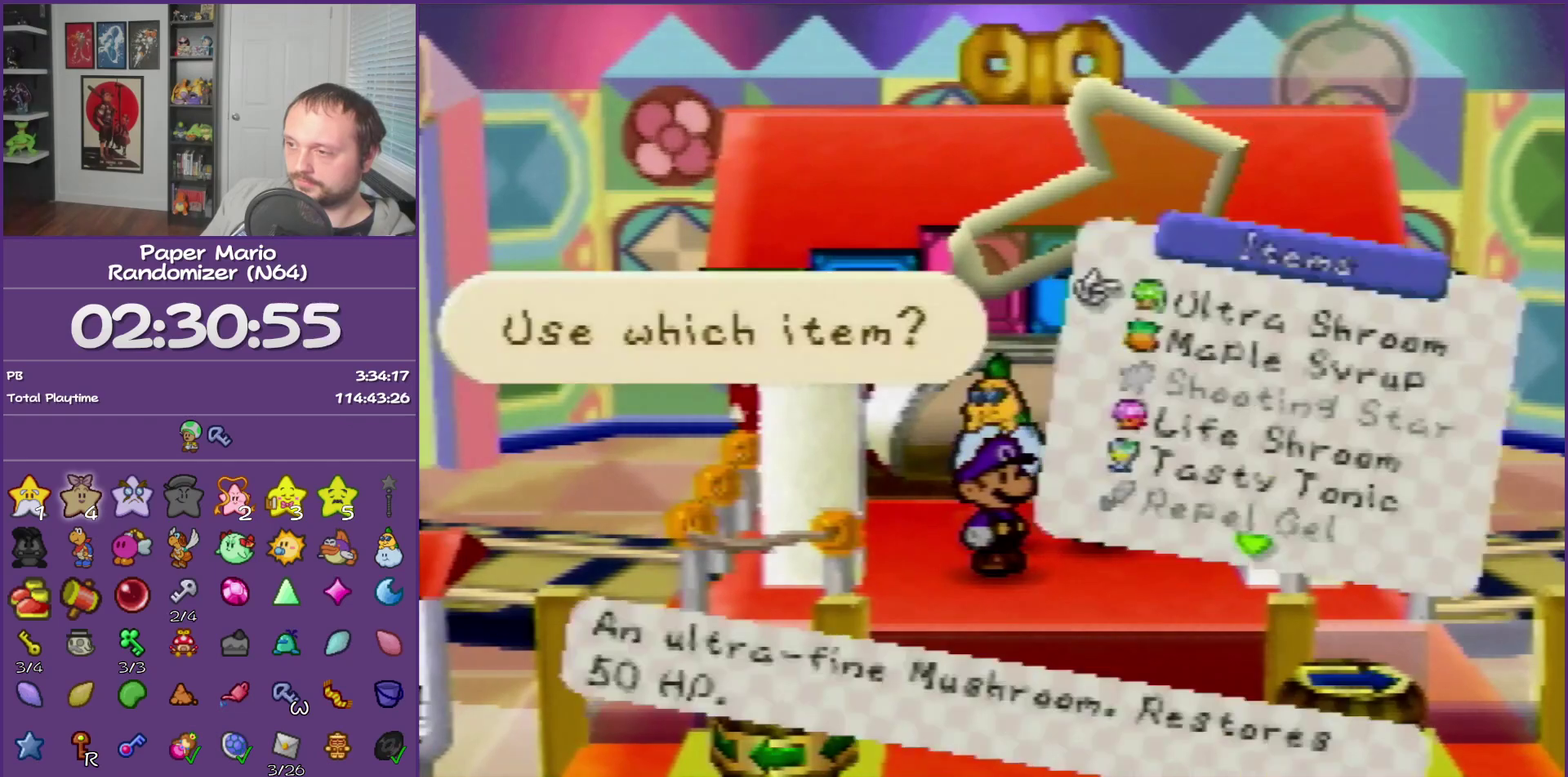
{"buttons": [], "left_stick": "center", "events": [[233, "left_stick", "down"], [300, "R1", "down"], [400, "left_stick", "center"], [433, "R1", "up"]]}
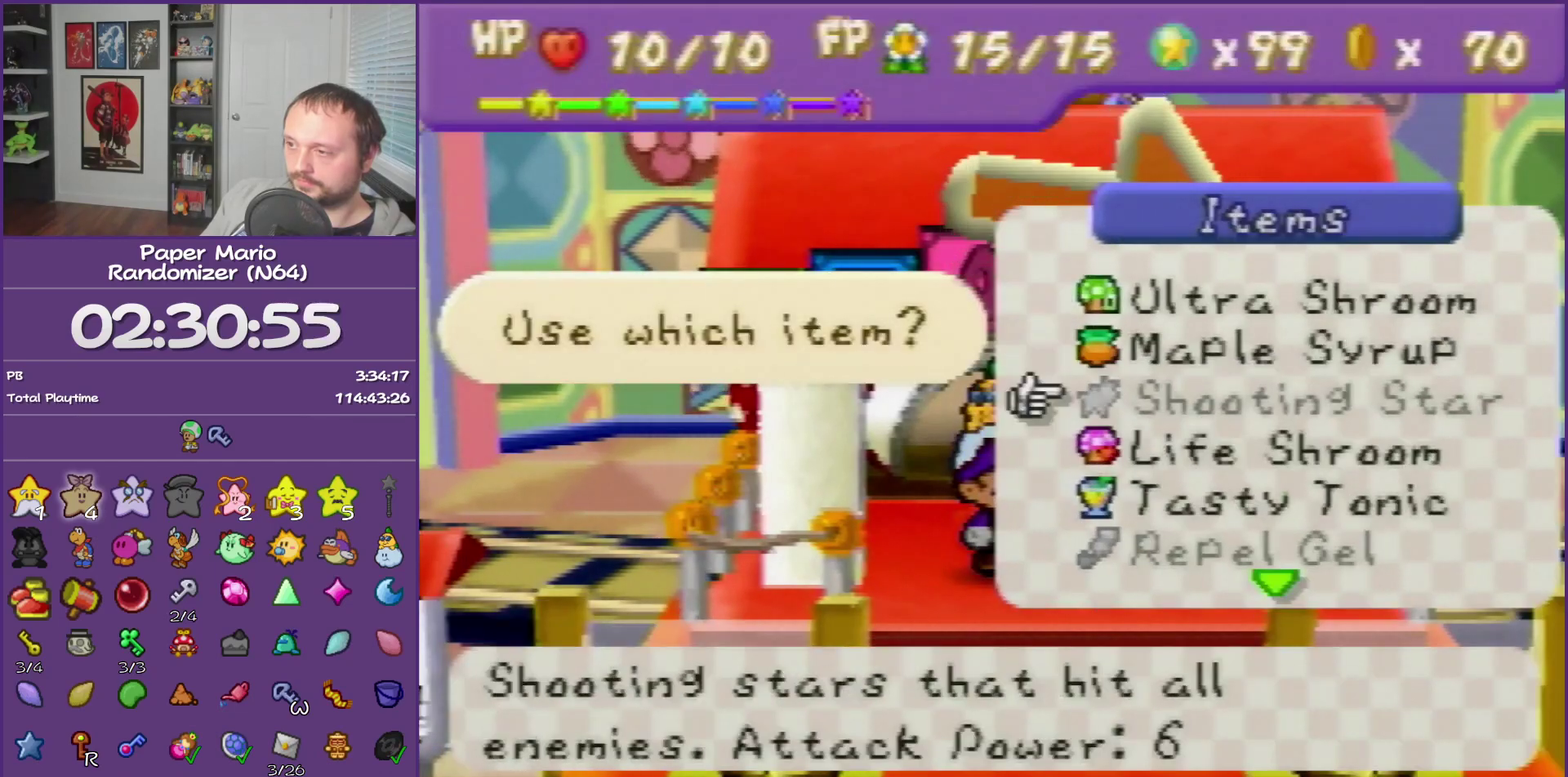
{"buttons": [], "left_stick": "center", "events": [[50, "R1", "down"], [50, "left_stick", "down"], [150, "left_stick", "center"], [183, "R1", "up"], [250, "left_stick", "down"], [433, "left_stick", "center"]]}
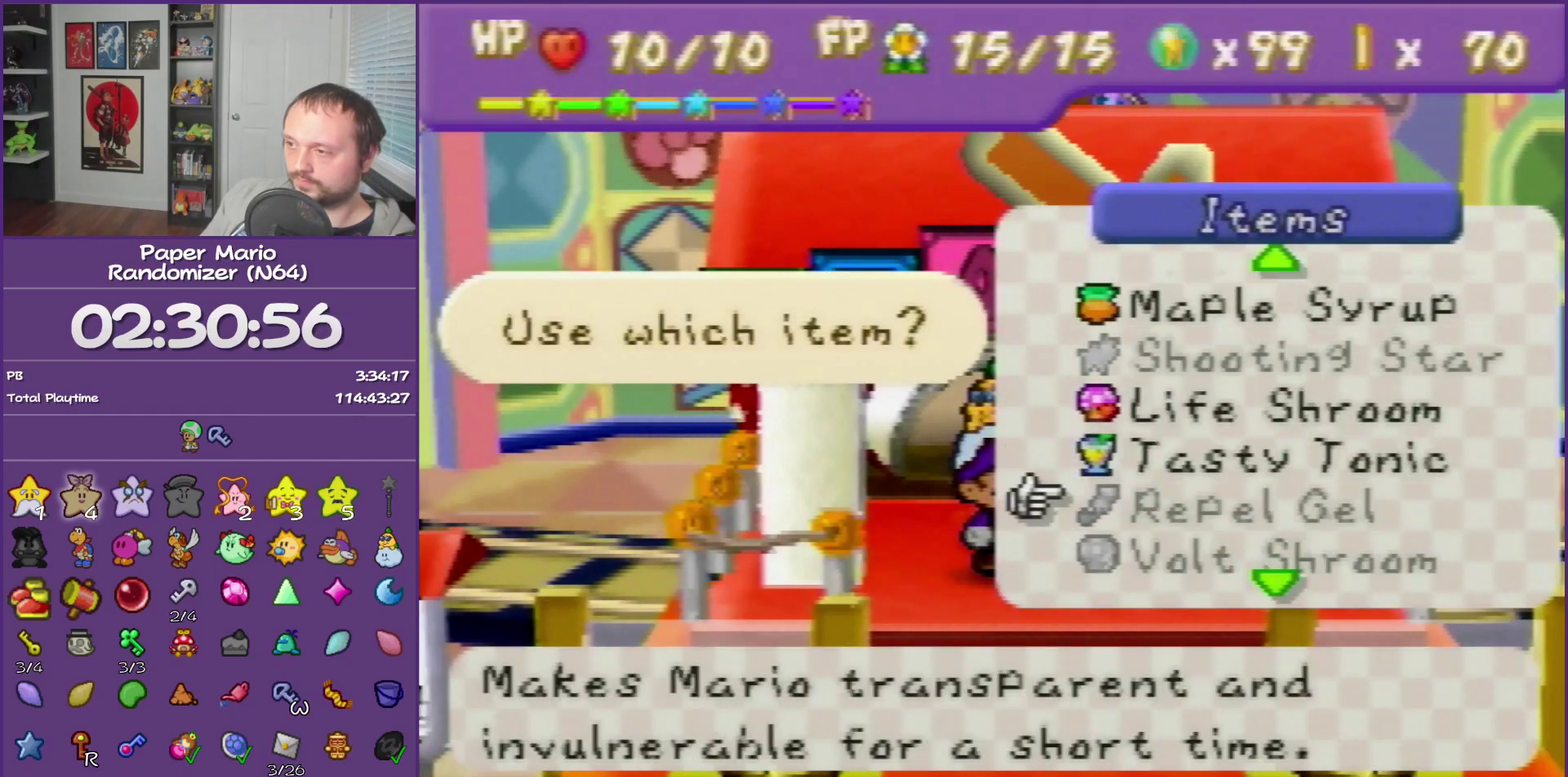
{"buttons": [], "left_stick": "down", "events": [[17, "left_stick", "down"], [217, "left_stick", "center"], [267, "left_stick", "down"], [433, "left_stick", "center"], [483, "left_stick", "down"]]}
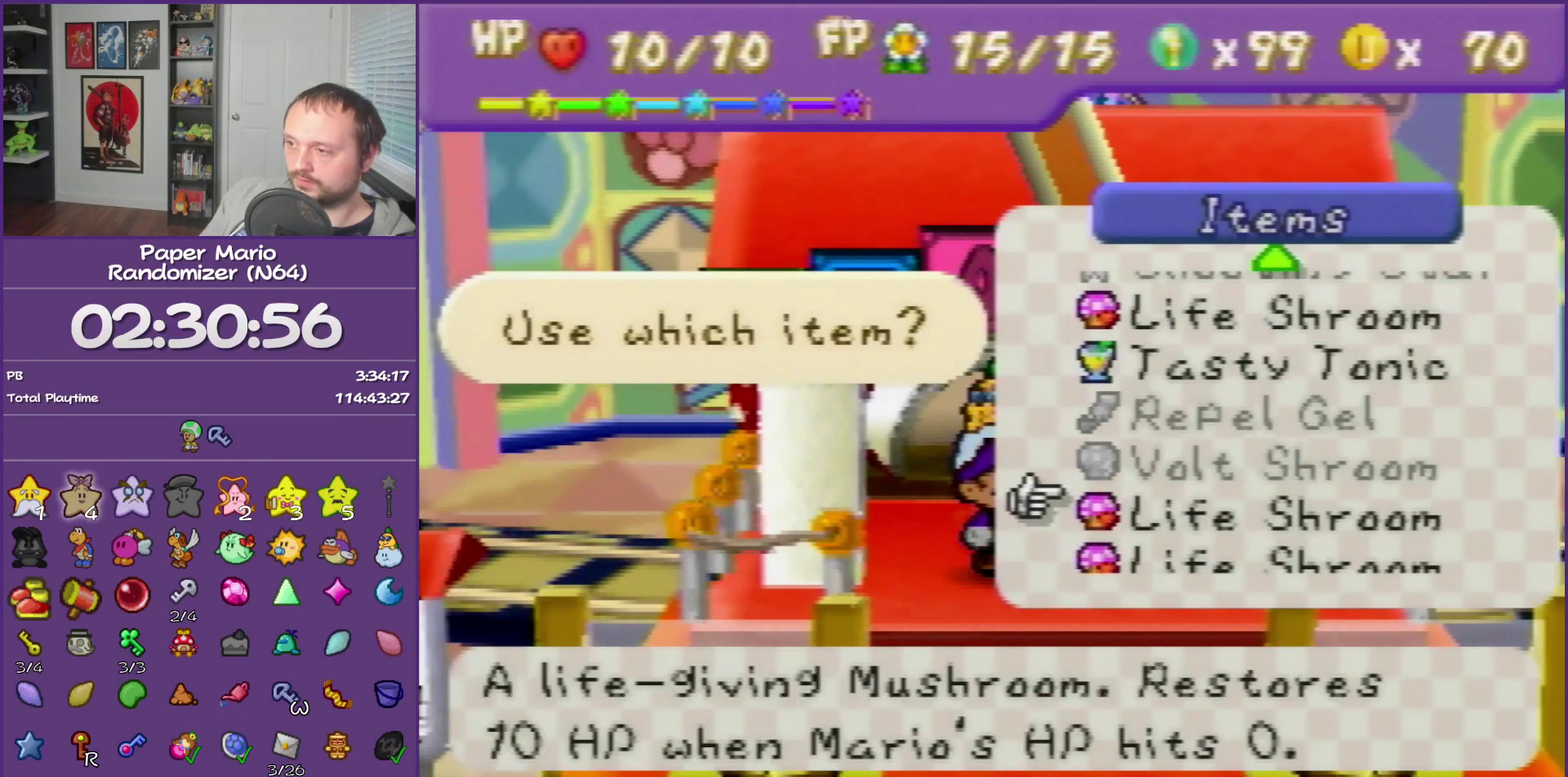
{"buttons": [], "left_stick": "center", "events": [[117, "left_stick", "center"], [183, "left_stick", "down"], [300, "left_stick", "center"]]}
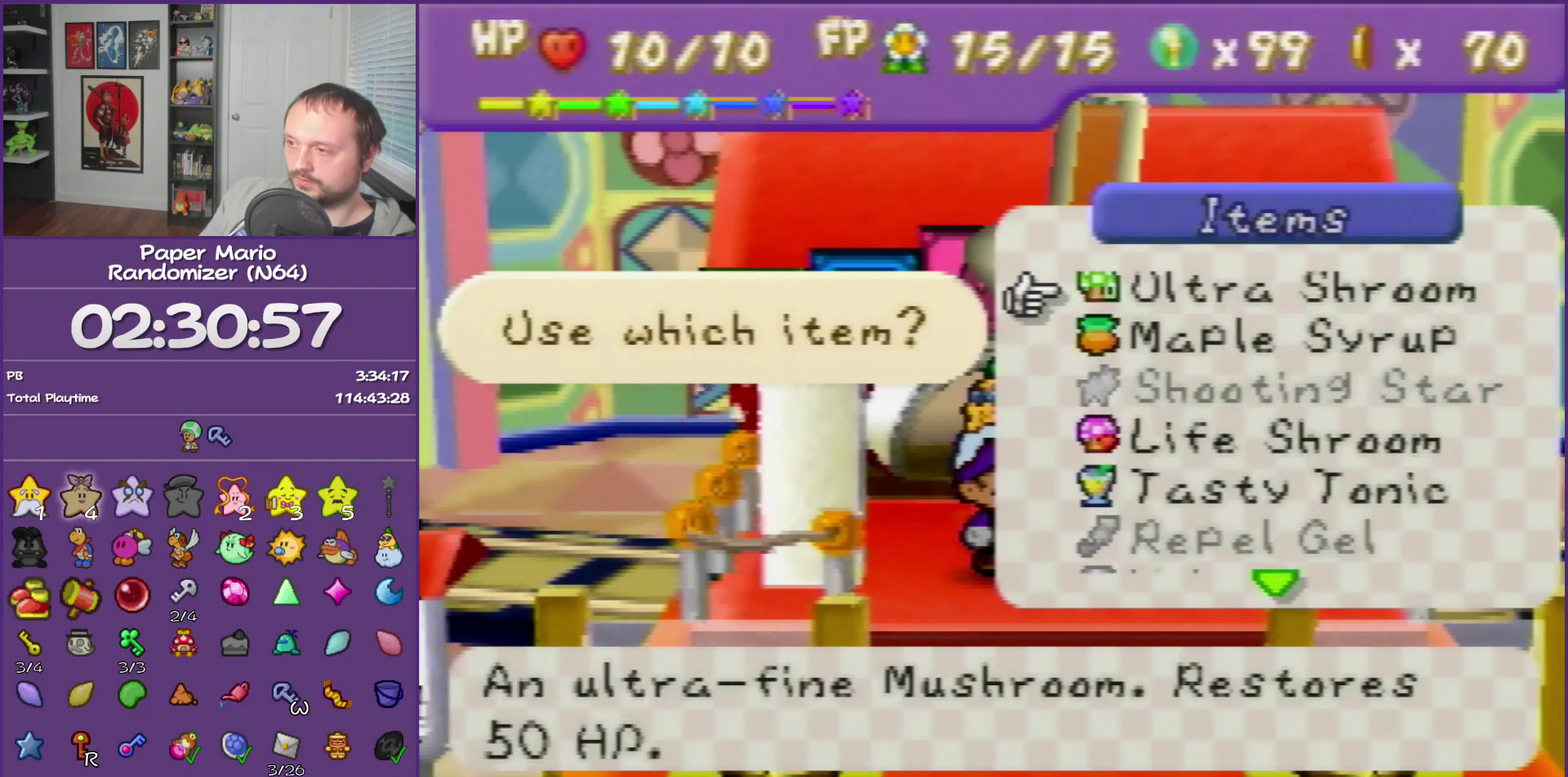
{"buttons": [], "left_stick": "center", "events": []}
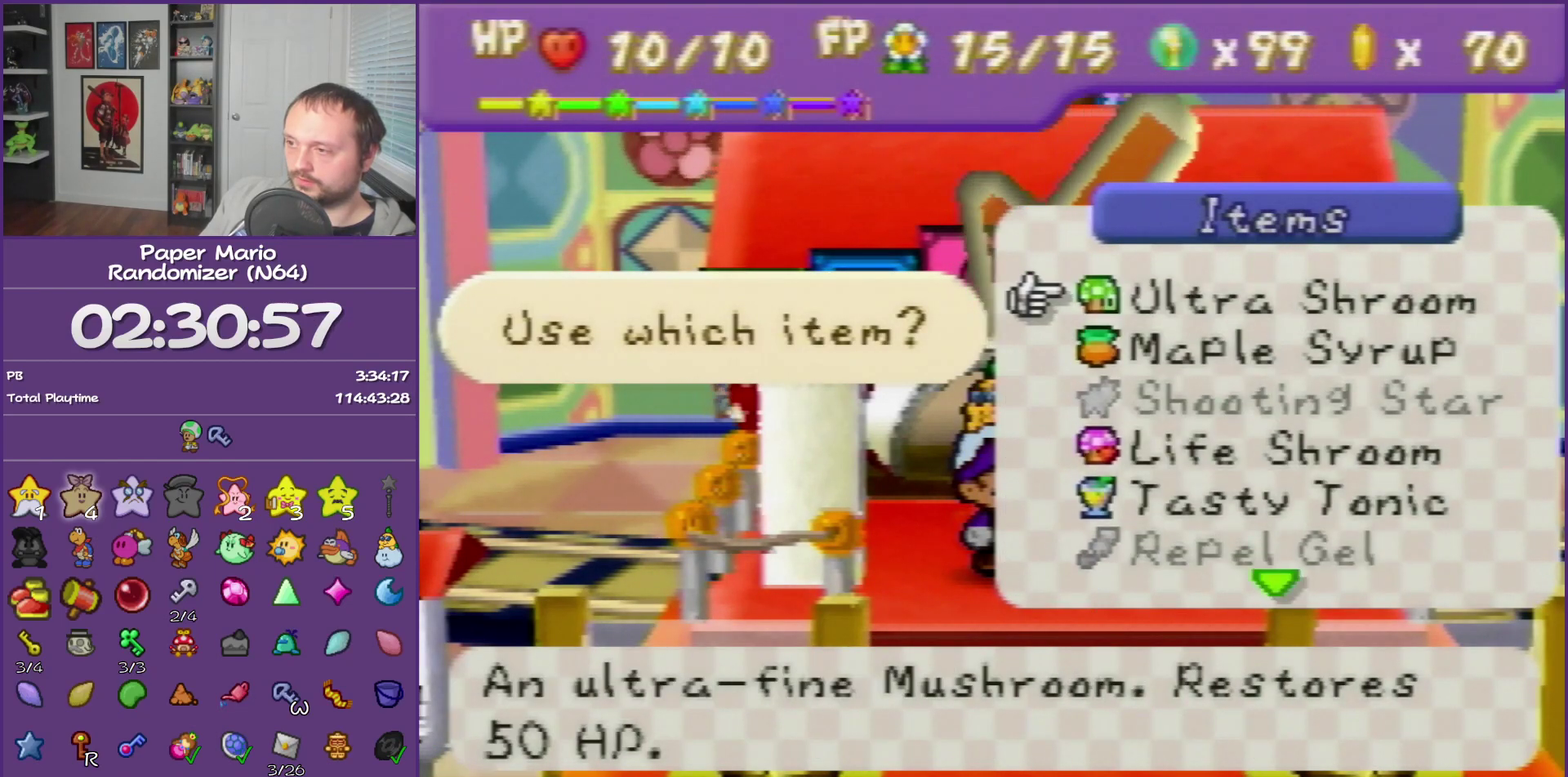
{"buttons": [], "left_stick": "down", "events": [[17, "left_stick", "down"], [367, "left_stick", "center"], [433, "left_stick", "down"]]}
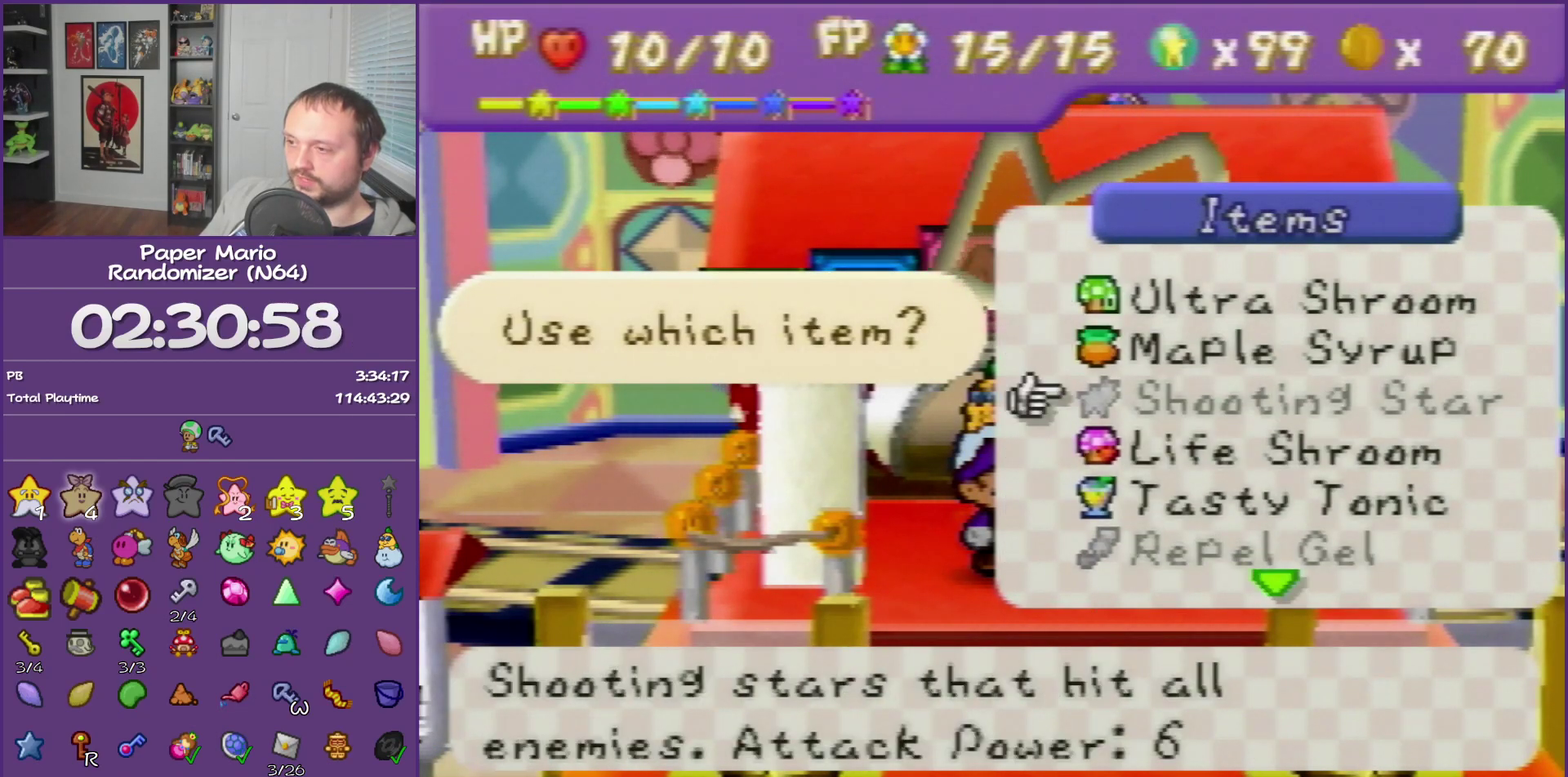
{"buttons": [], "left_stick": "center", "events": [[450, "left_stick", "center"]]}